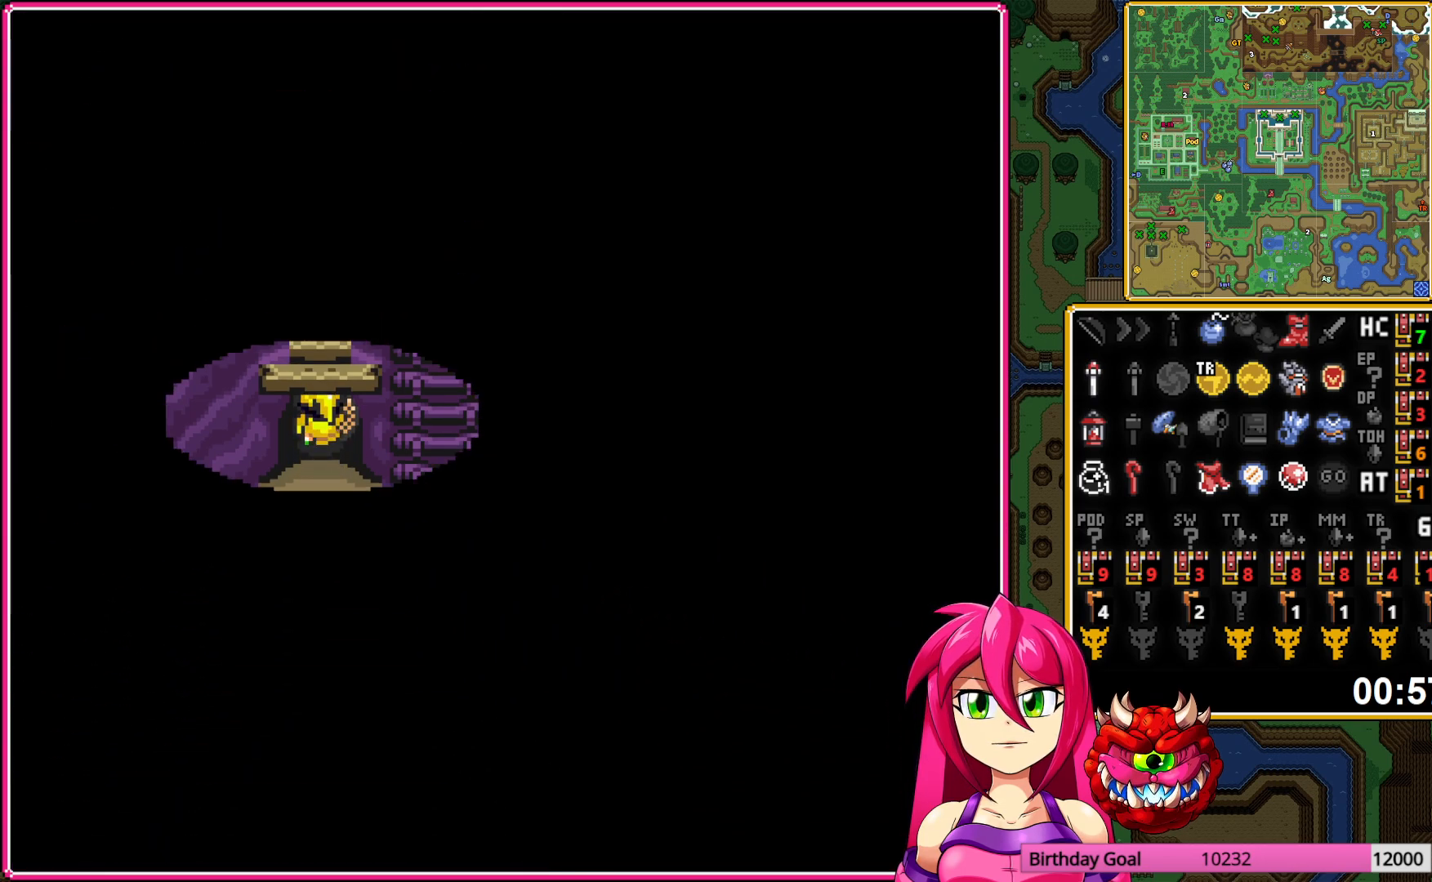
Gameplay with a controller (Nintendo layout); each line is a JSON object with the inputs held at the frame after it. "events" lists button and stick changes between this image and that frame as [ms after this image, input, new state], when the widget could be followed in between. Not read: L3 R3.
{"buttons": ["DPAD_UP"], "events": []}
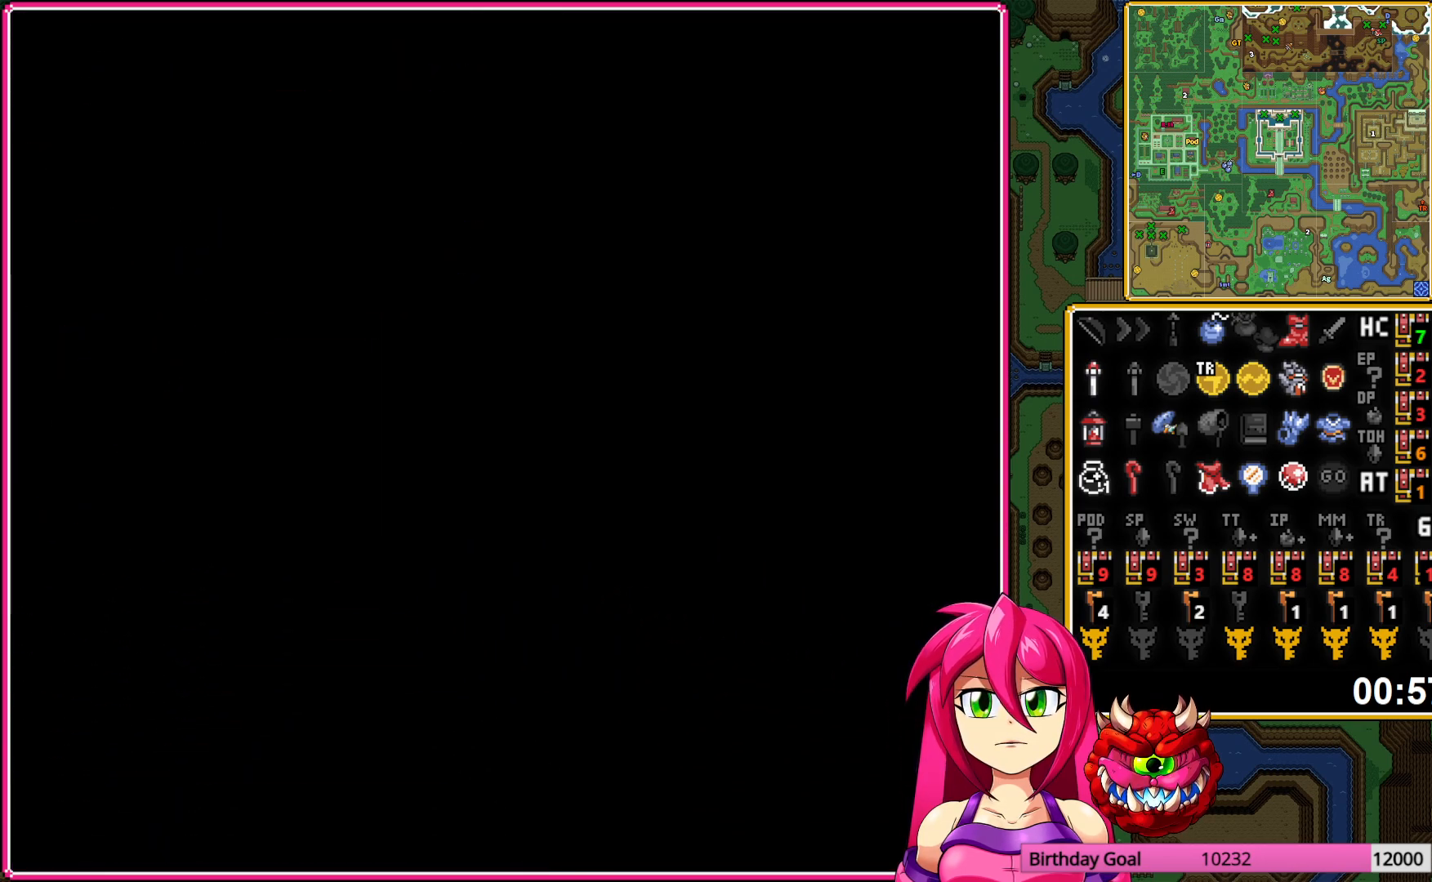
{"buttons": ["DPAD_UP"], "events": []}
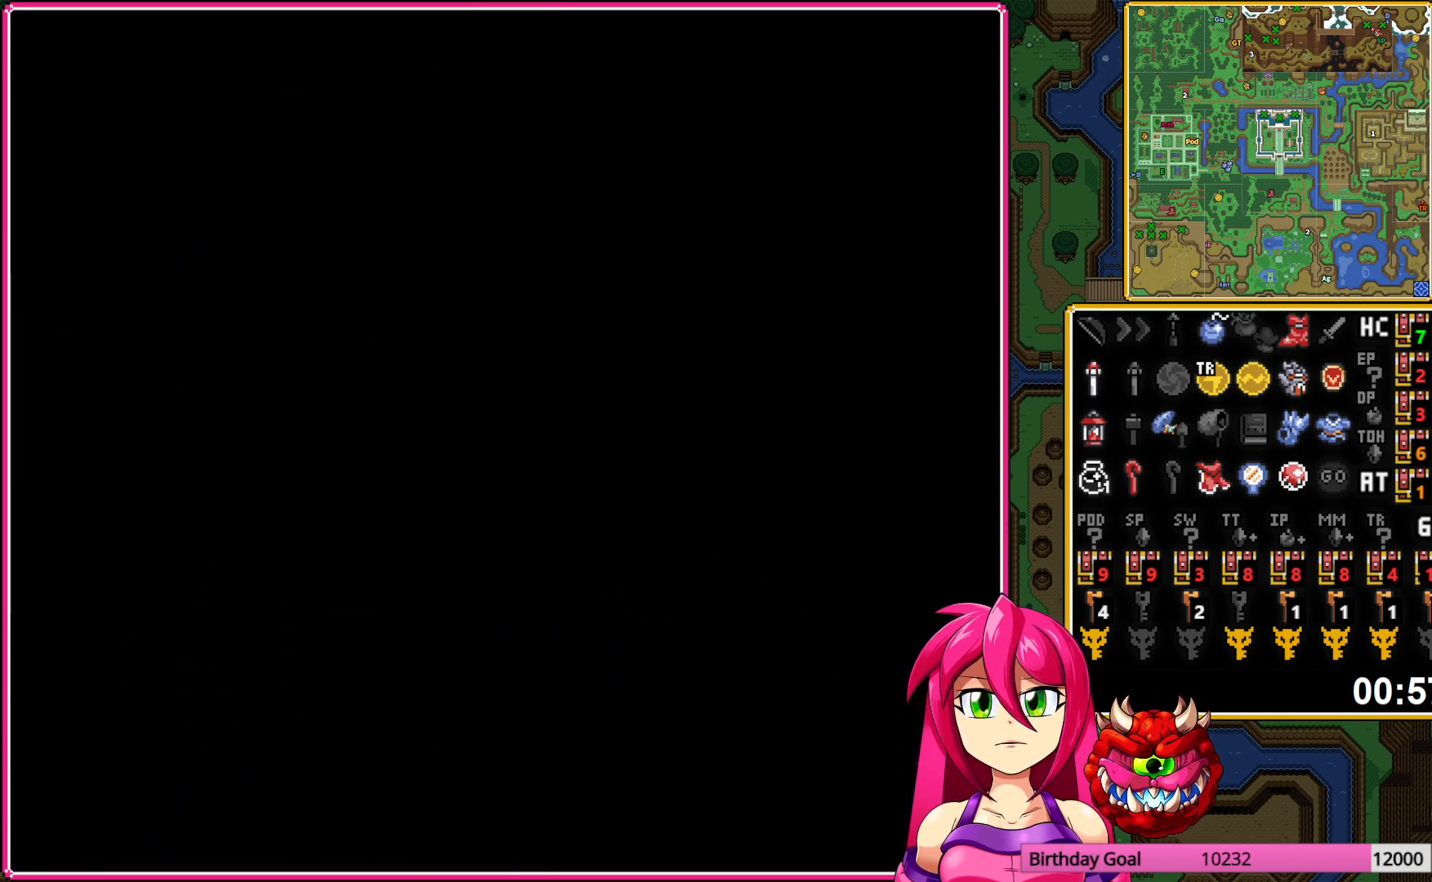
{"buttons": ["DPAD_UP"], "events": []}
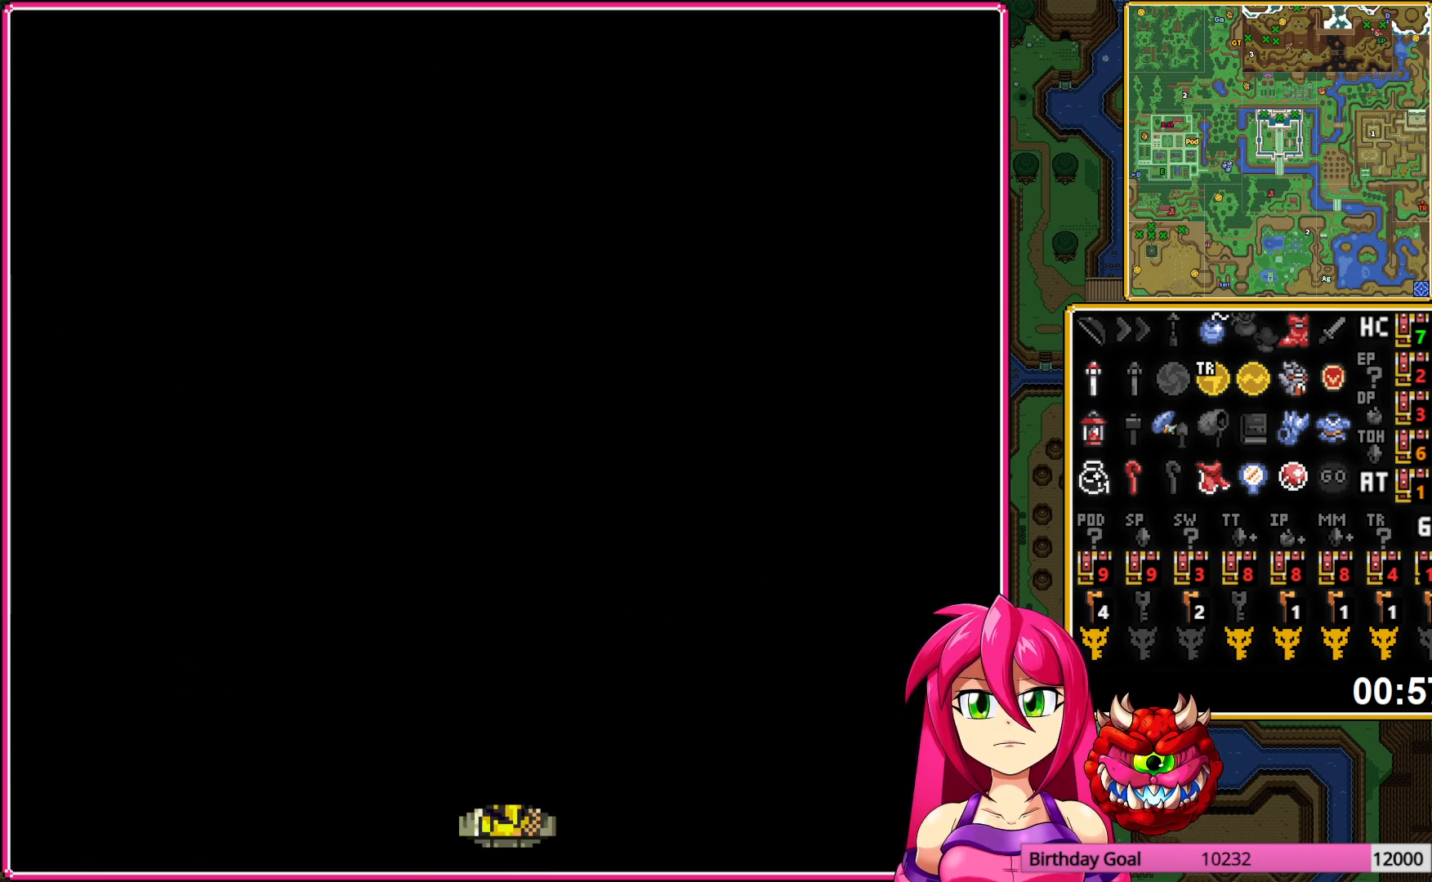
{"buttons": ["DPAD_UP"], "events": []}
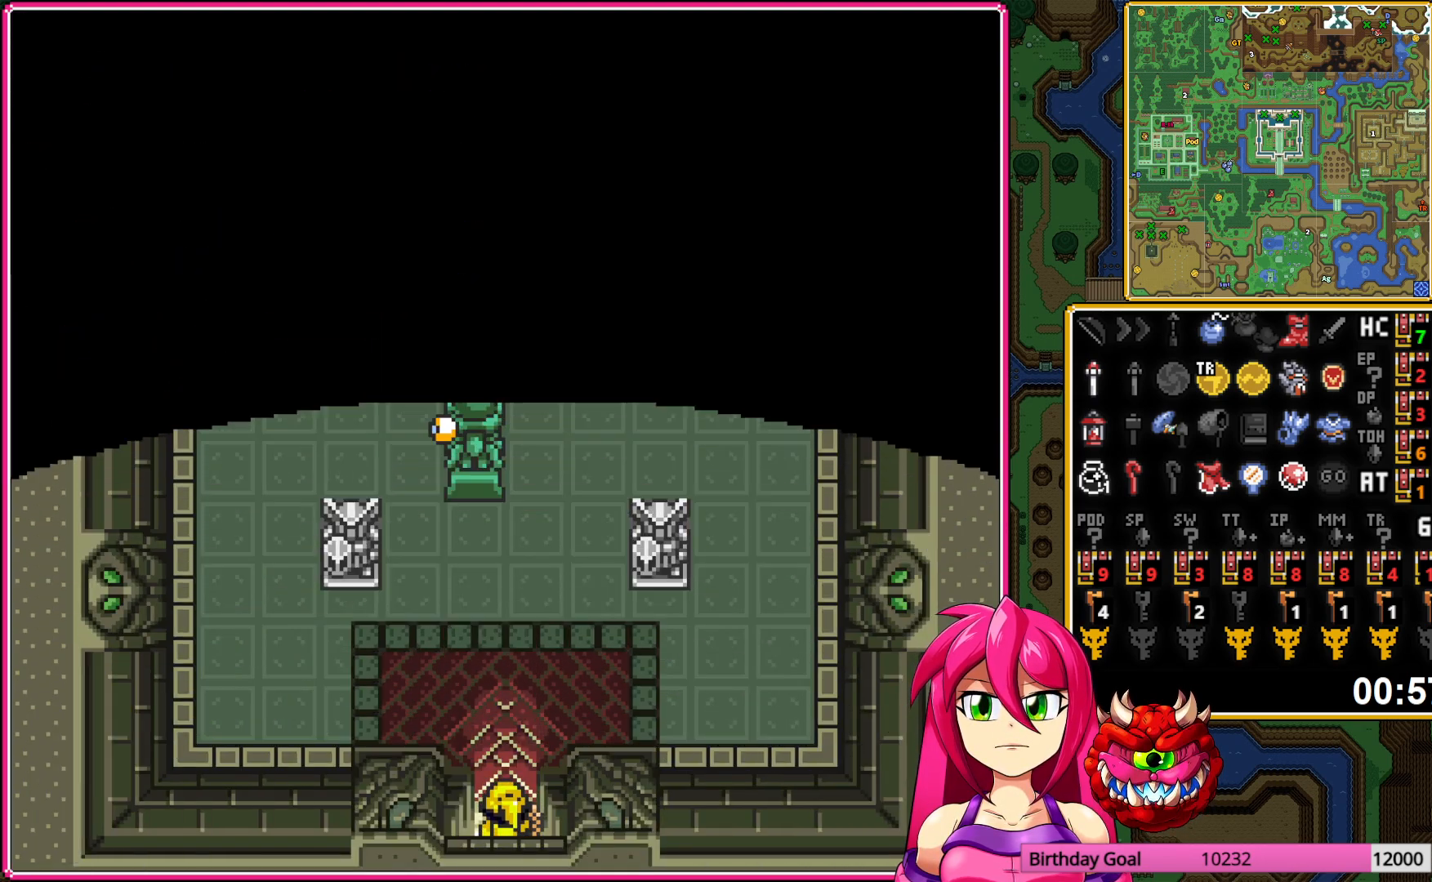
{"buttons": [], "events": [[217, "DPAD_UP", "up"]]}
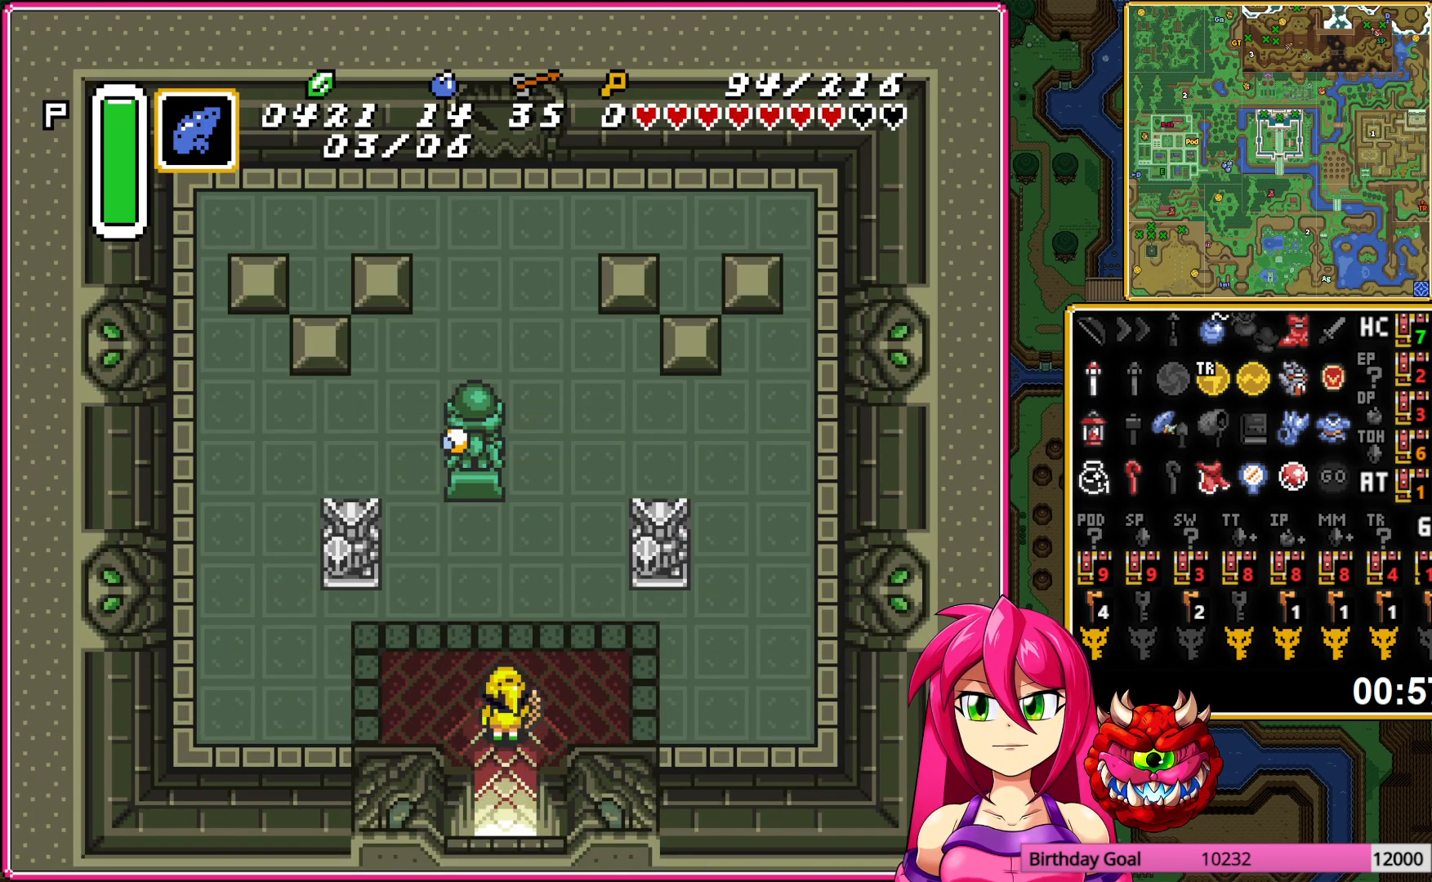
{"buttons": ["DPAD_UP", "DPAD_RIGHT"], "events": [[317, "DPAD_UP", "down"], [333, "DPAD_RIGHT", "down"]]}
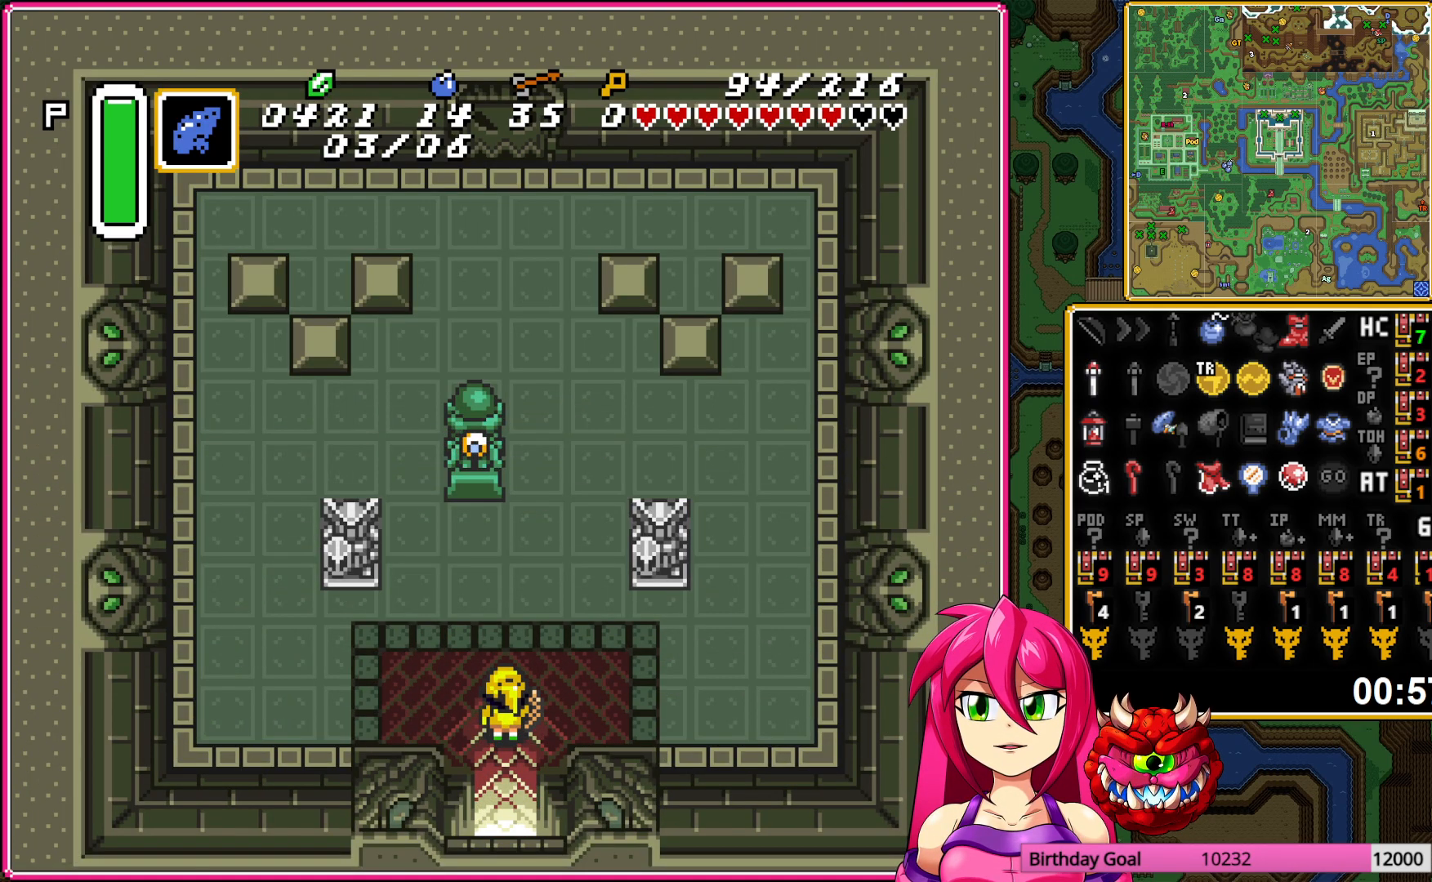
{"buttons": ["DPAD_UP"], "events": [[133, "DPAD_RIGHT", "up"]]}
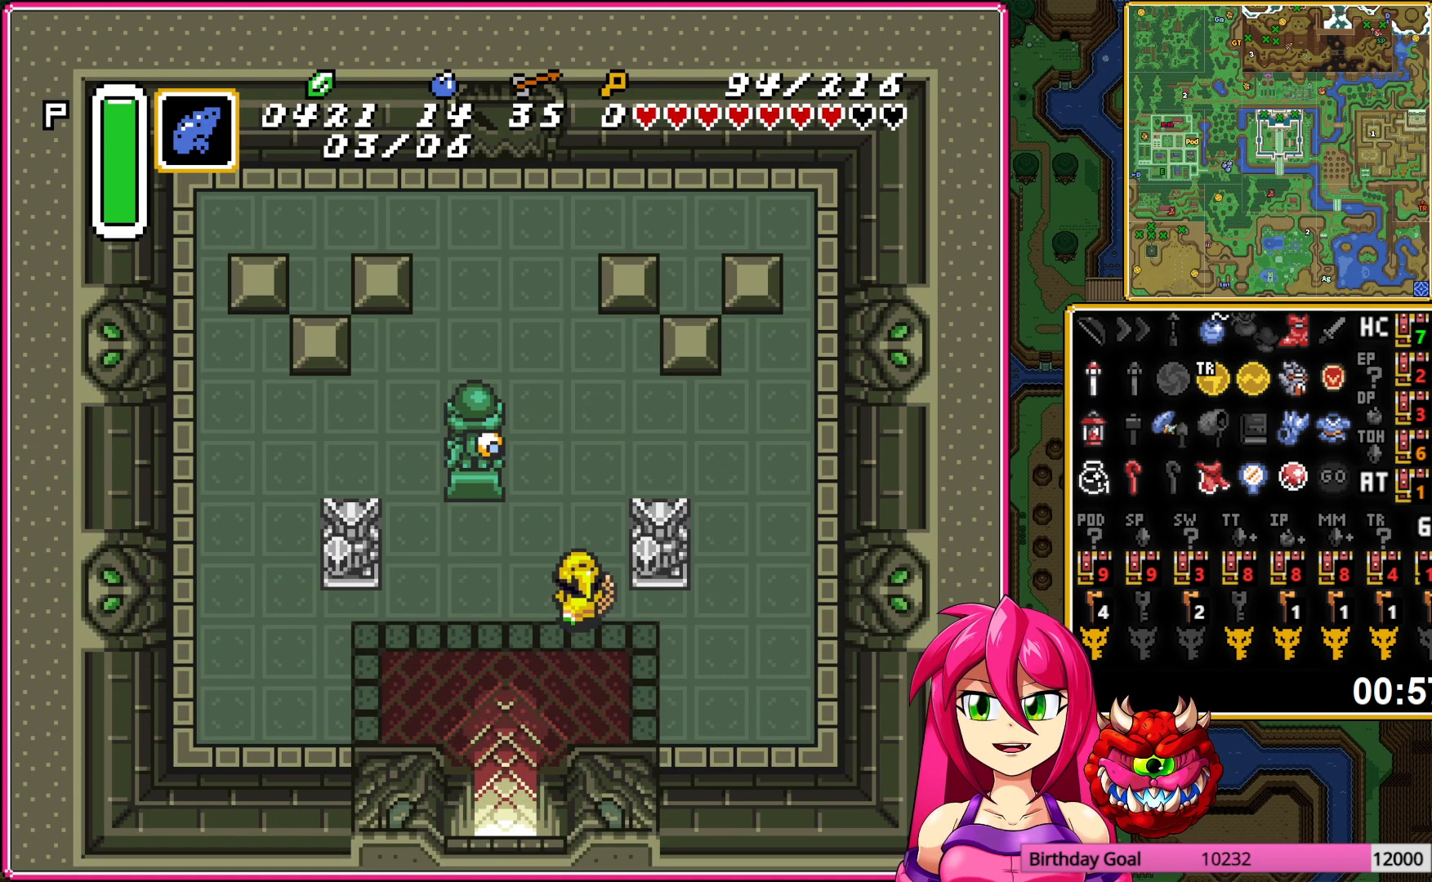
{"buttons": ["DPAD_UP", "DPAD_RIGHT"], "events": [[100, "DPAD_RIGHT", "down"], [233, "DPAD_RIGHT", "up"], [483, "DPAD_RIGHT", "down"]]}
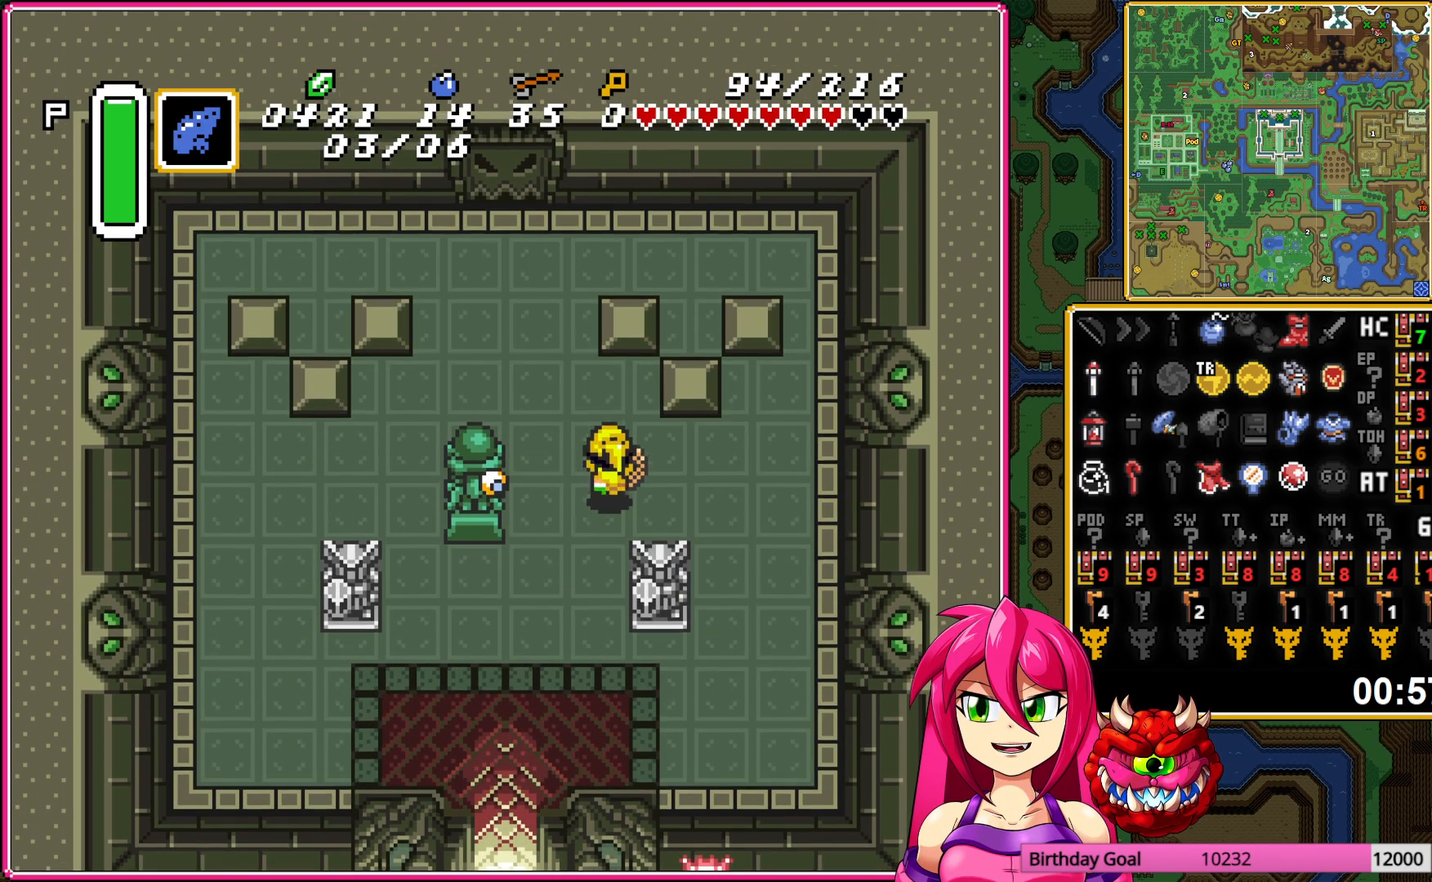
{"buttons": ["DPAD_RIGHT"], "events": [[150, "DPAD_UP", "up"]]}
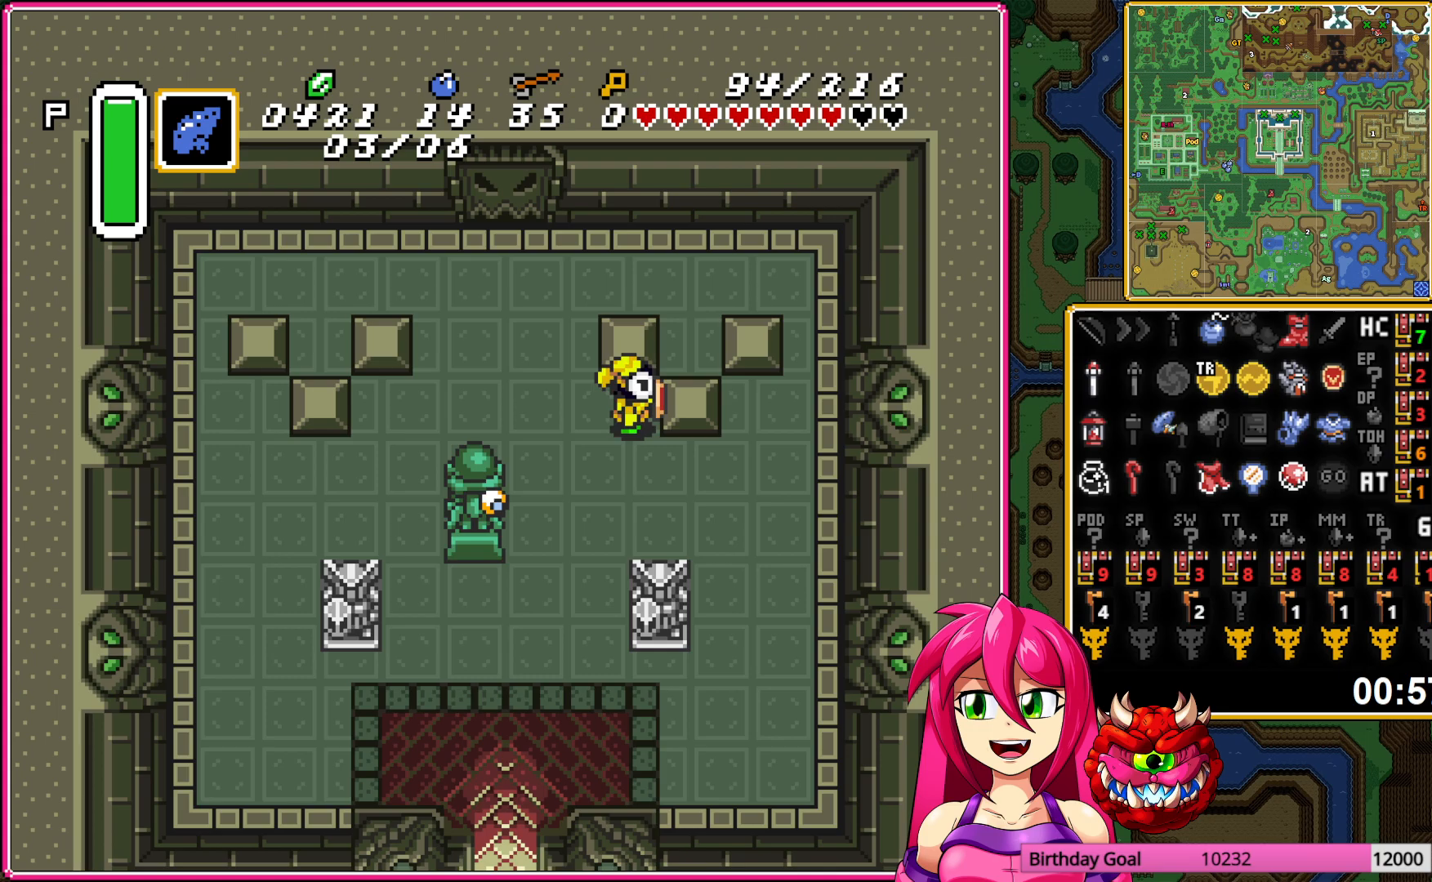
{"buttons": ["DPAD_LEFT"], "events": [[183, "DPAD_RIGHT", "up"], [200, "DPAD_LEFT", "down"]]}
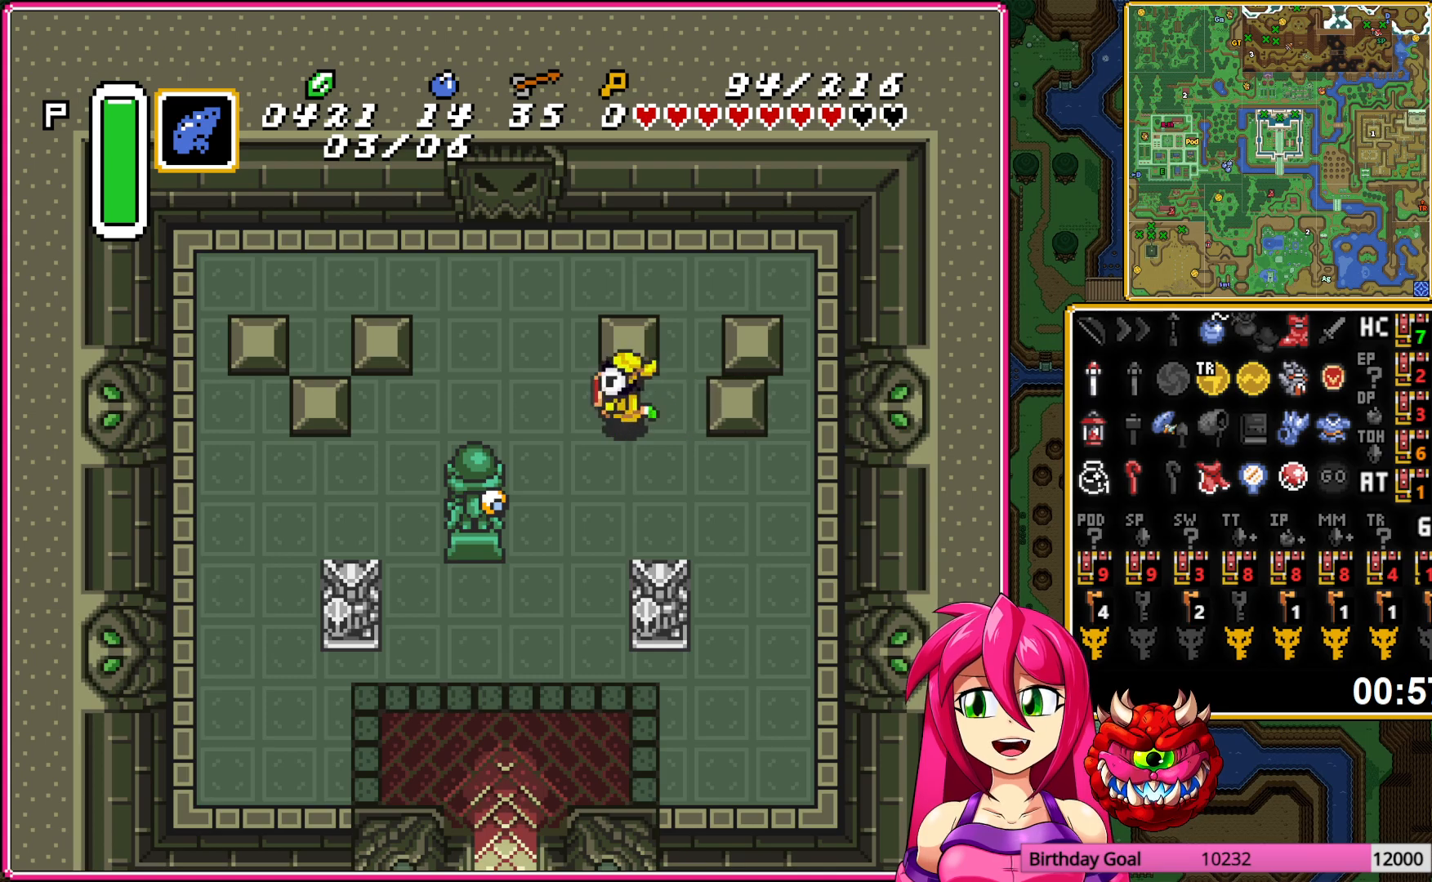
{"buttons": ["DPAD_UP"], "events": [[117, "DPAD_UP", "down"], [433, "DPAD_LEFT", "up"]]}
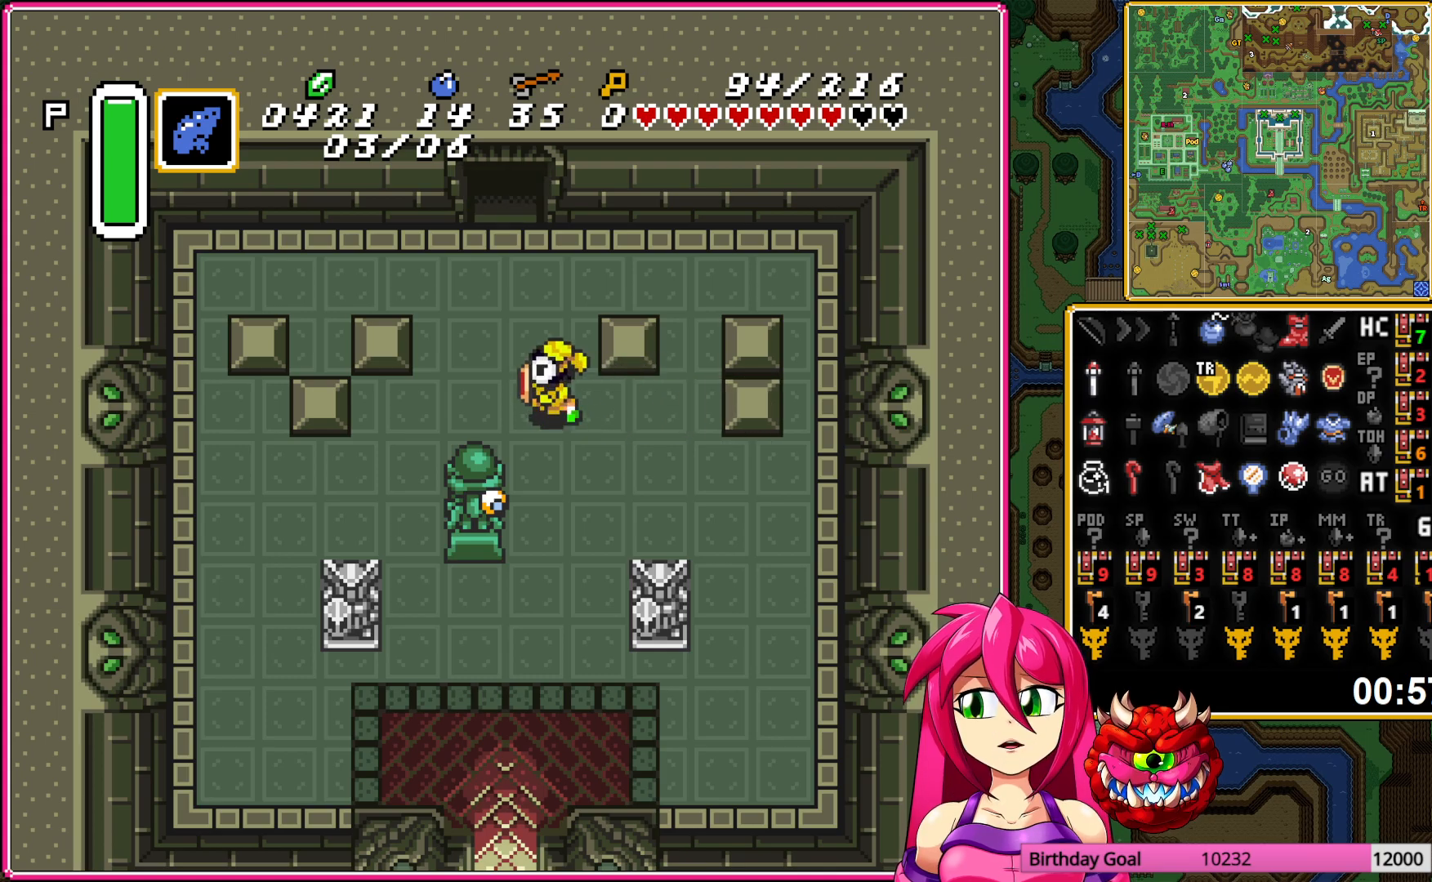
{"buttons": ["DPAD_UP"], "events": []}
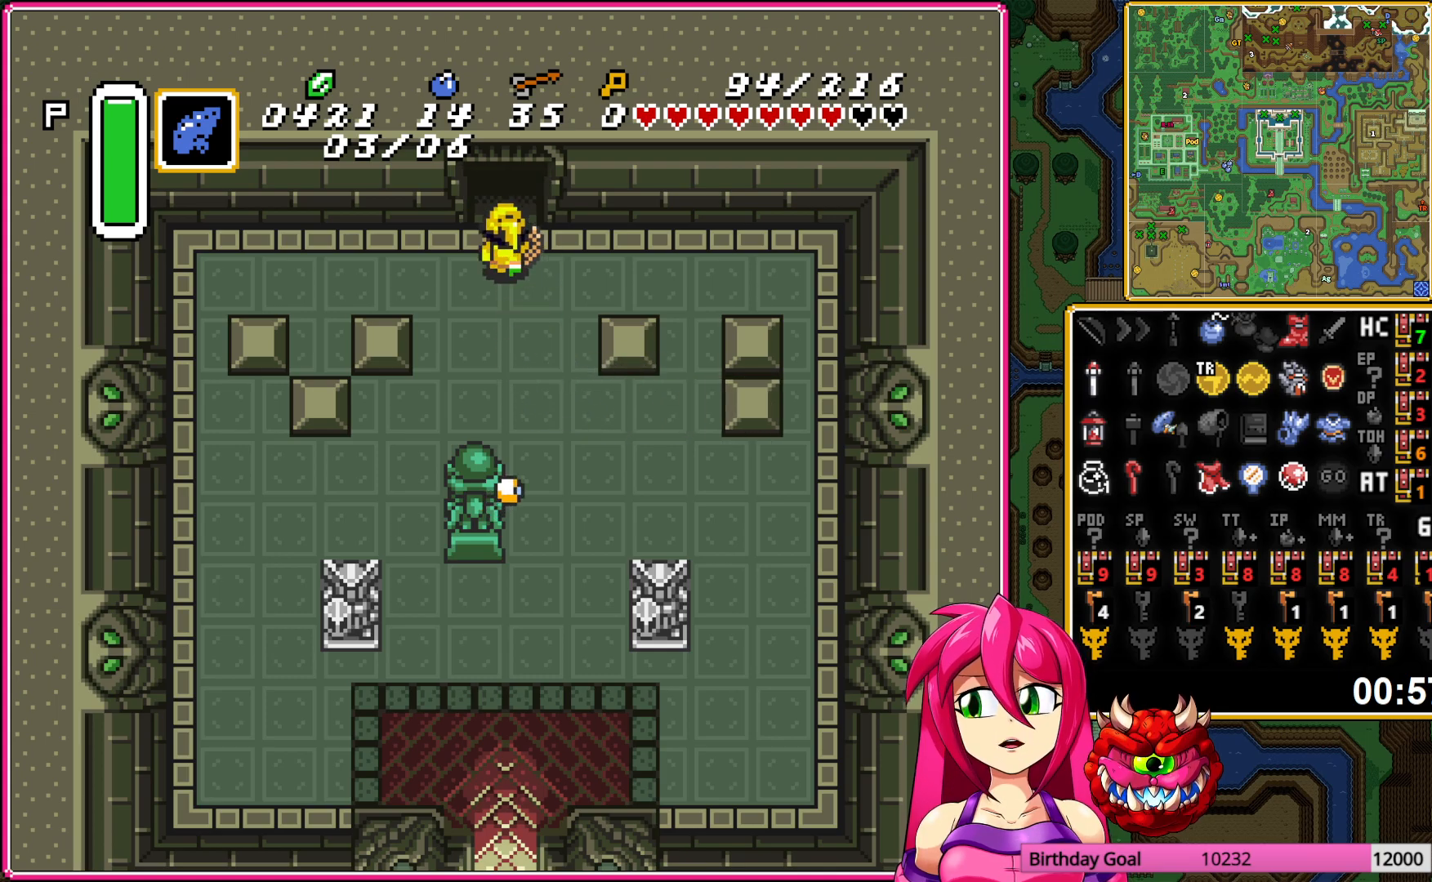
{"buttons": ["DPAD_UP"], "events": []}
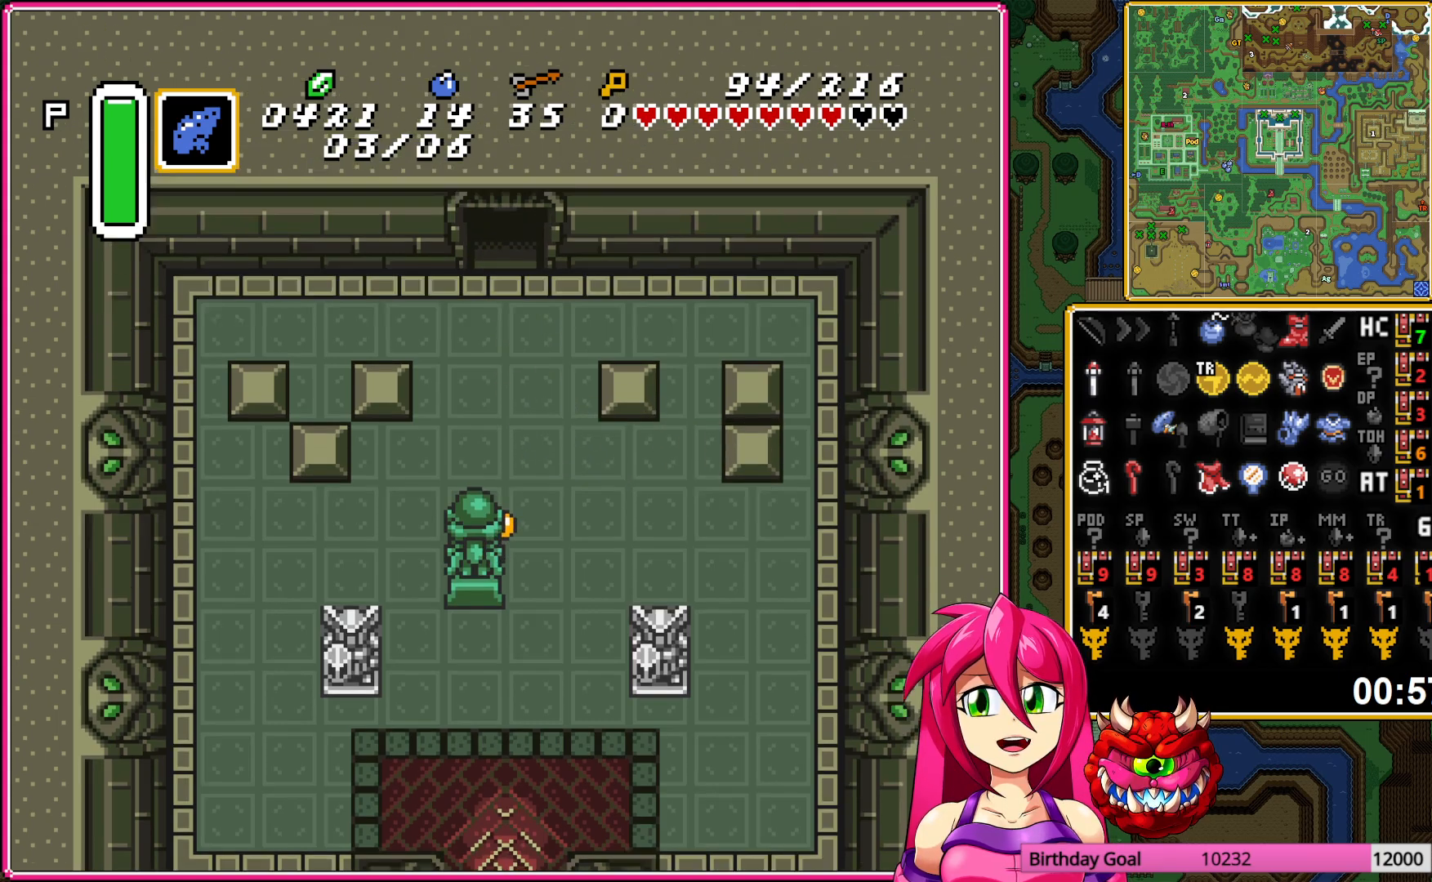
{"buttons": ["DPAD_UP"], "events": []}
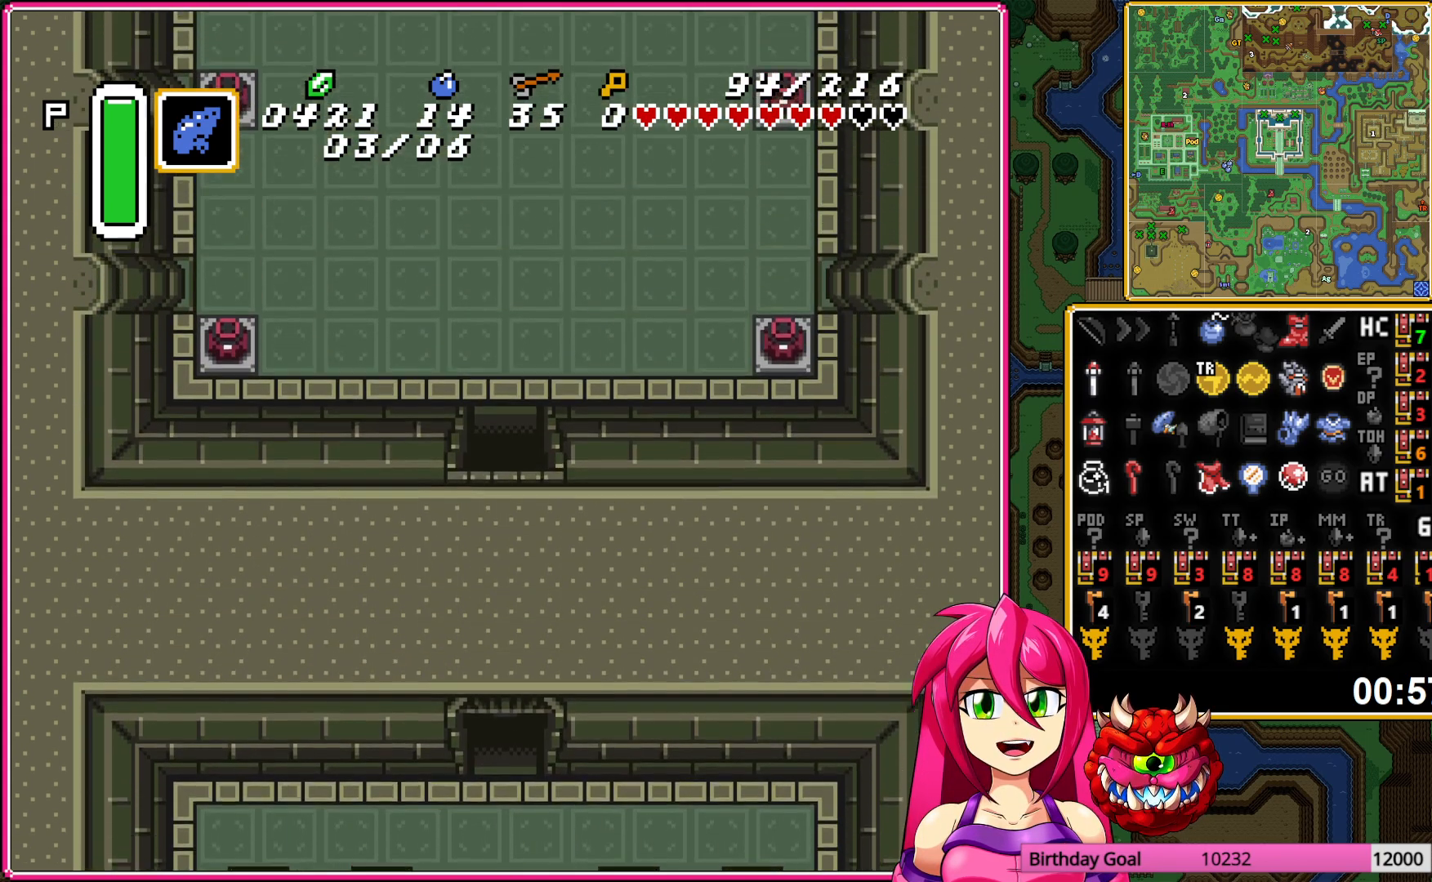
{"buttons": ["DPAD_UP", "DPAD_LEFT"], "events": [[233, "DPAD_LEFT", "down"]]}
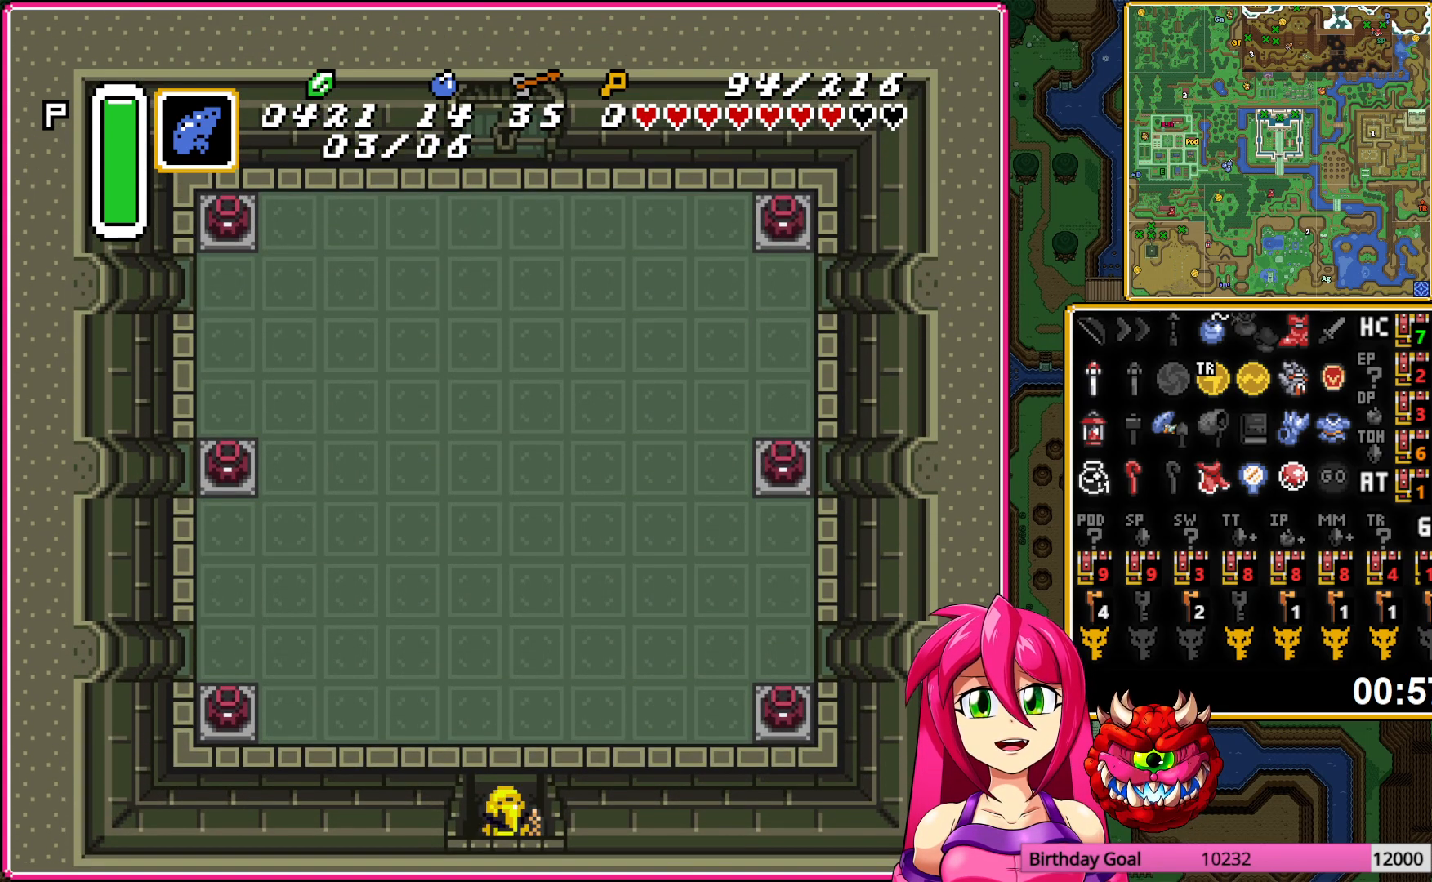
{"buttons": ["DPAD_LEFT"], "events": [[367, "DPAD_UP", "up"]]}
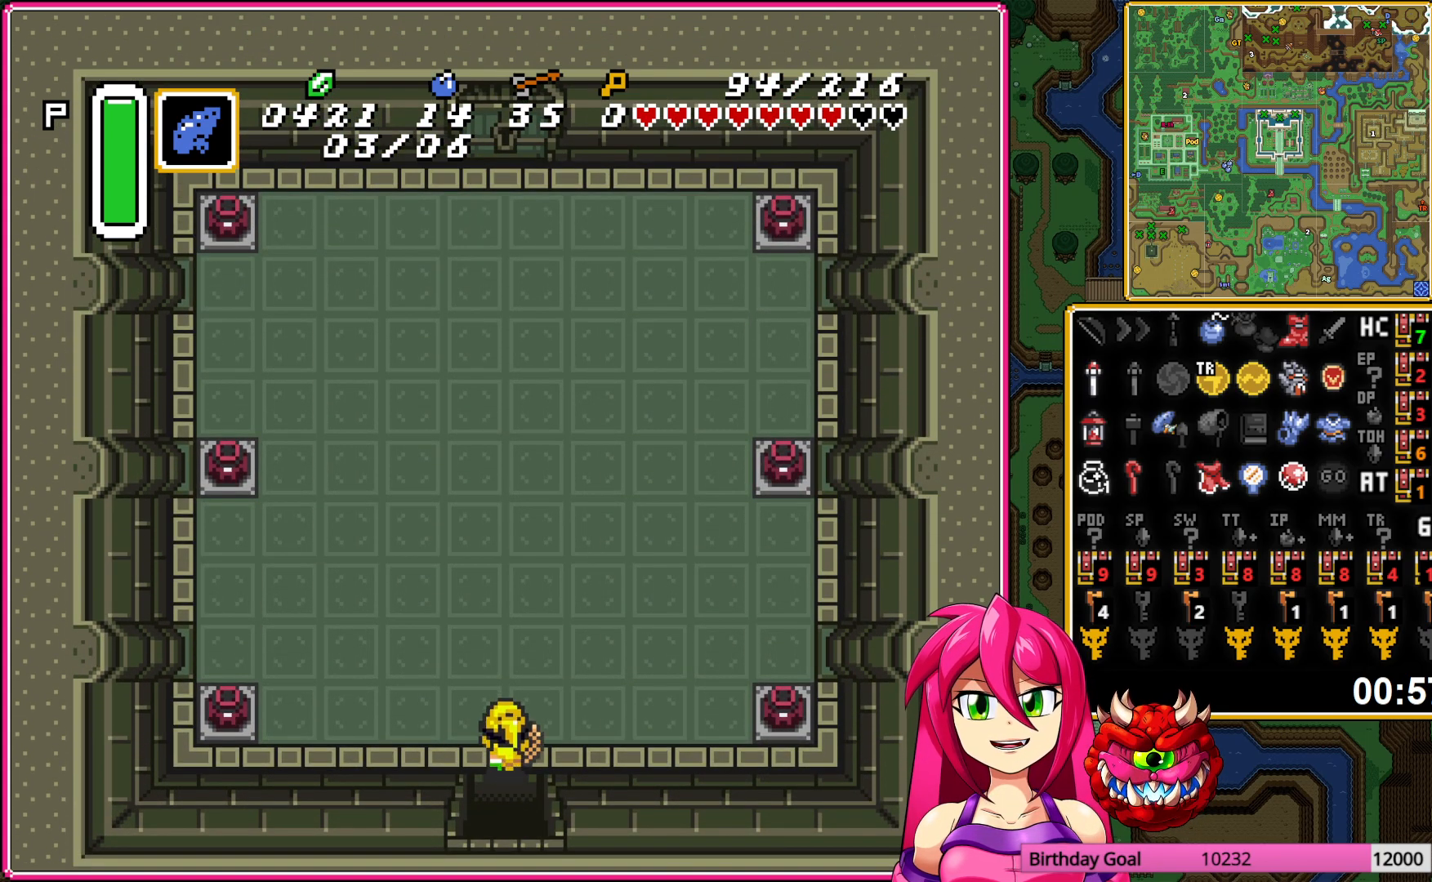
{"buttons": ["DPAD_LEFT"], "events": []}
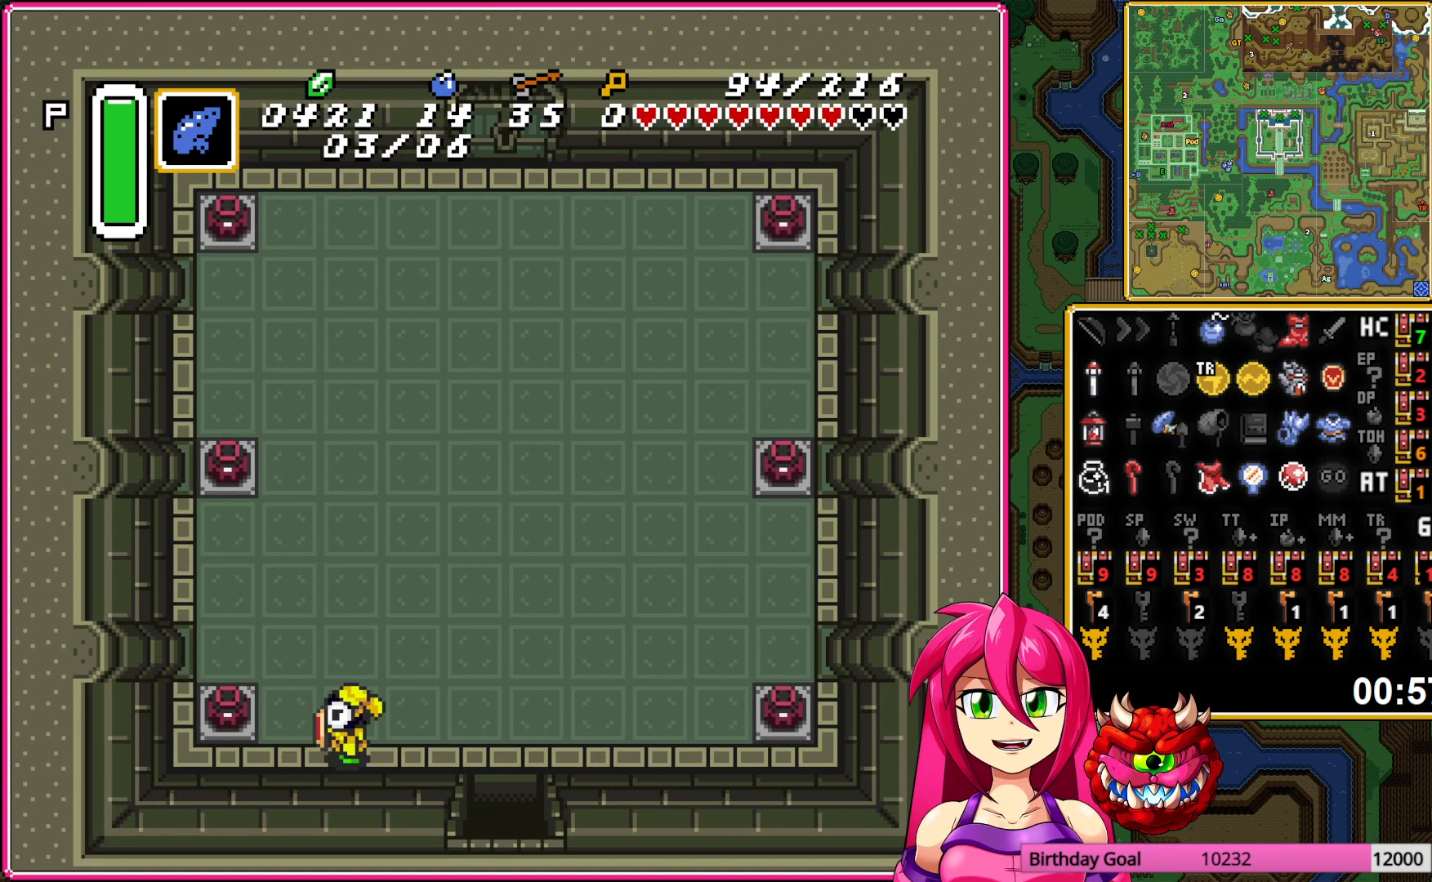
{"buttons": ["A", "DPAD_LEFT"], "events": [[17, "A", "down"], [100, "A", "up"], [167, "A", "down"], [283, "A", "up"], [483, "A", "down"]]}
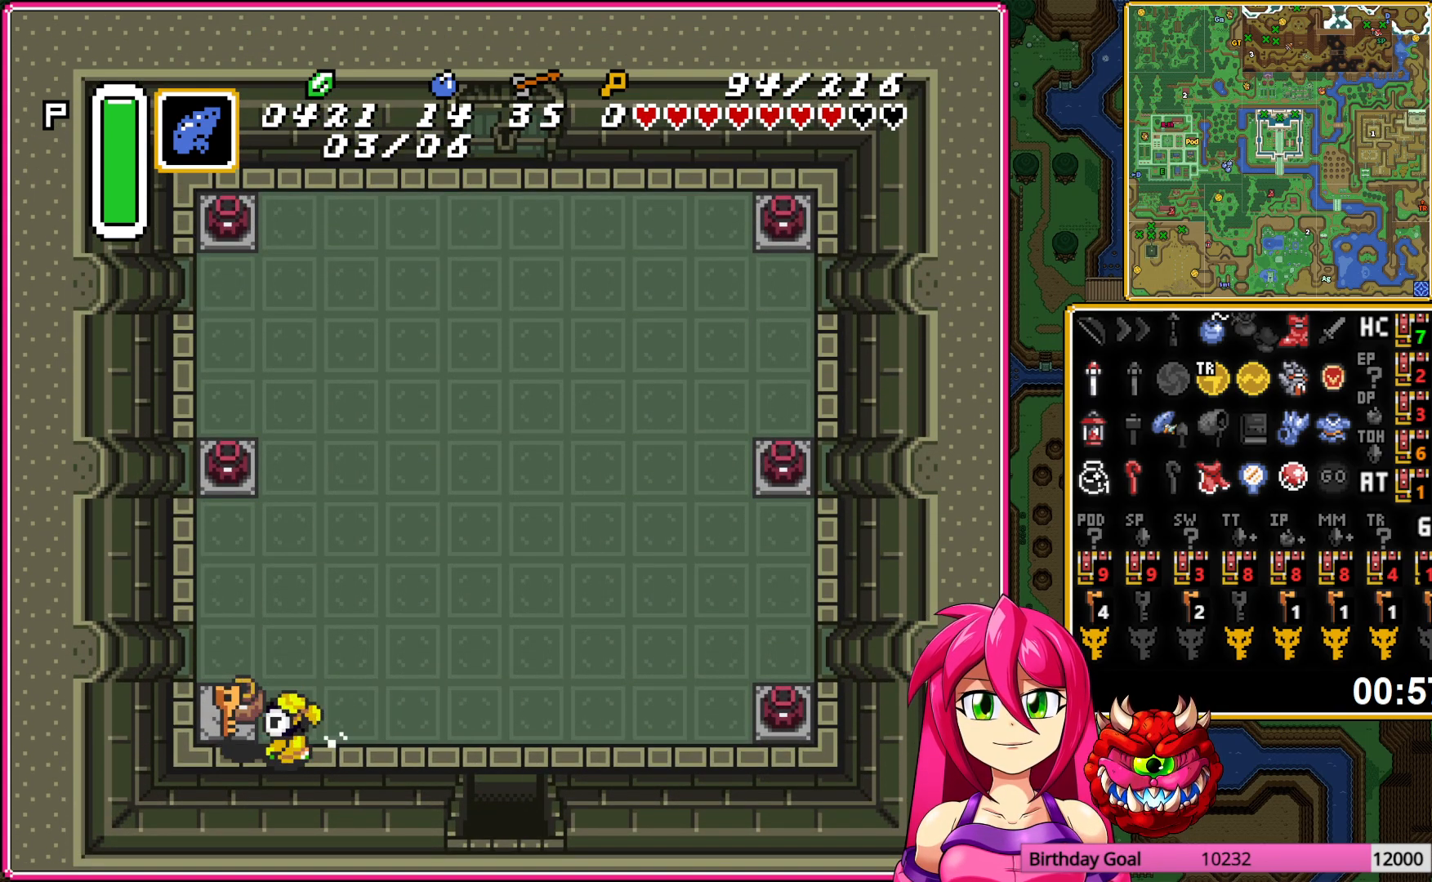
{"buttons": ["DPAD_RIGHT"], "events": [[17, "DPAD_DOWN", "down"], [50, "DPAD_LEFT", "up"], [100, "A", "up"], [100, "DPAD_RIGHT", "down"], [167, "DPAD_DOWN", "up"]]}
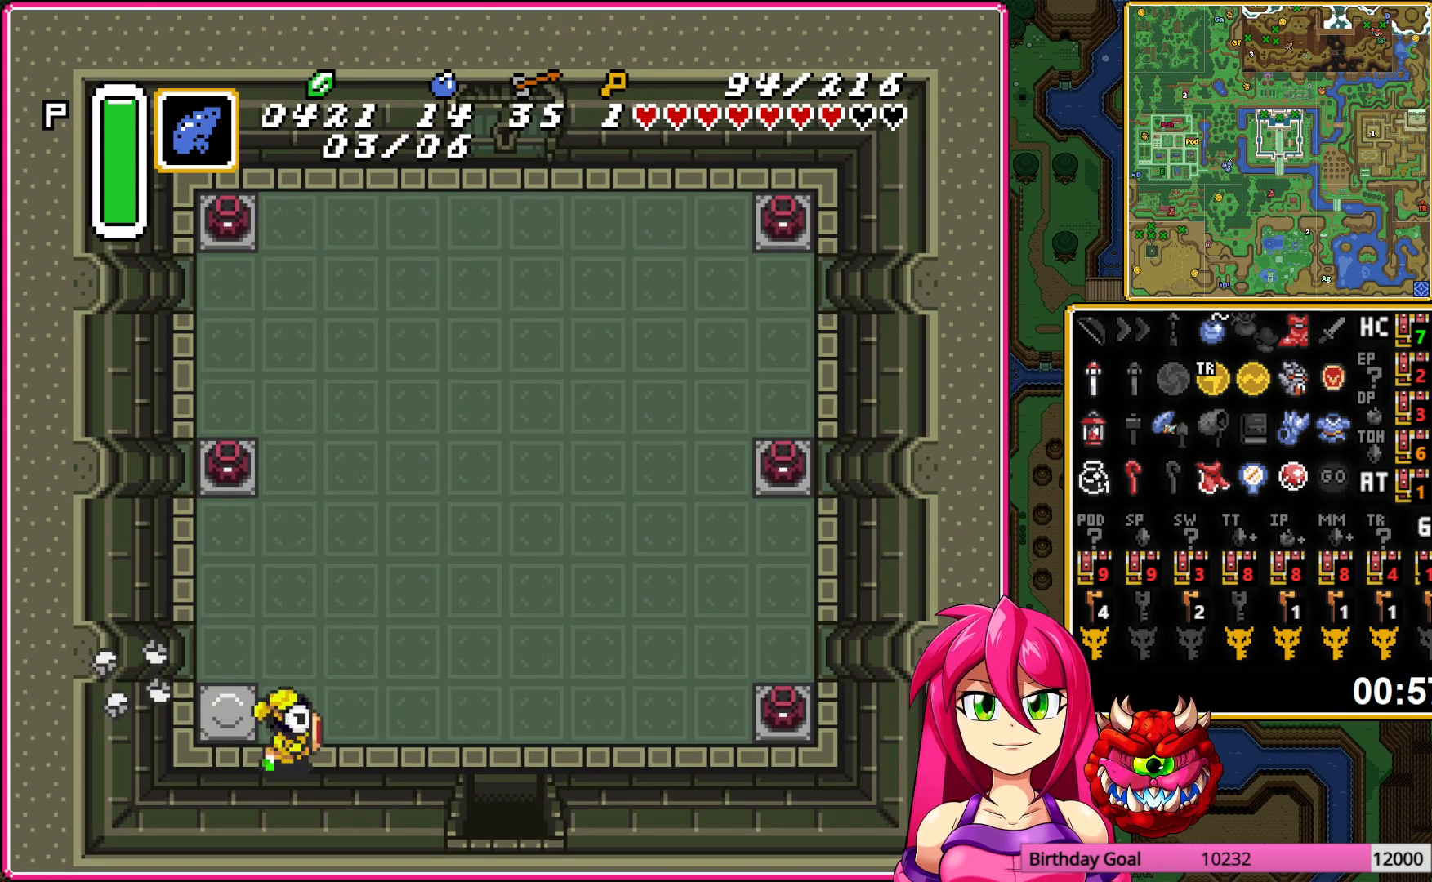
{"buttons": ["A"], "events": [[350, "A", "down"], [367, "DPAD_RIGHT", "up"]]}
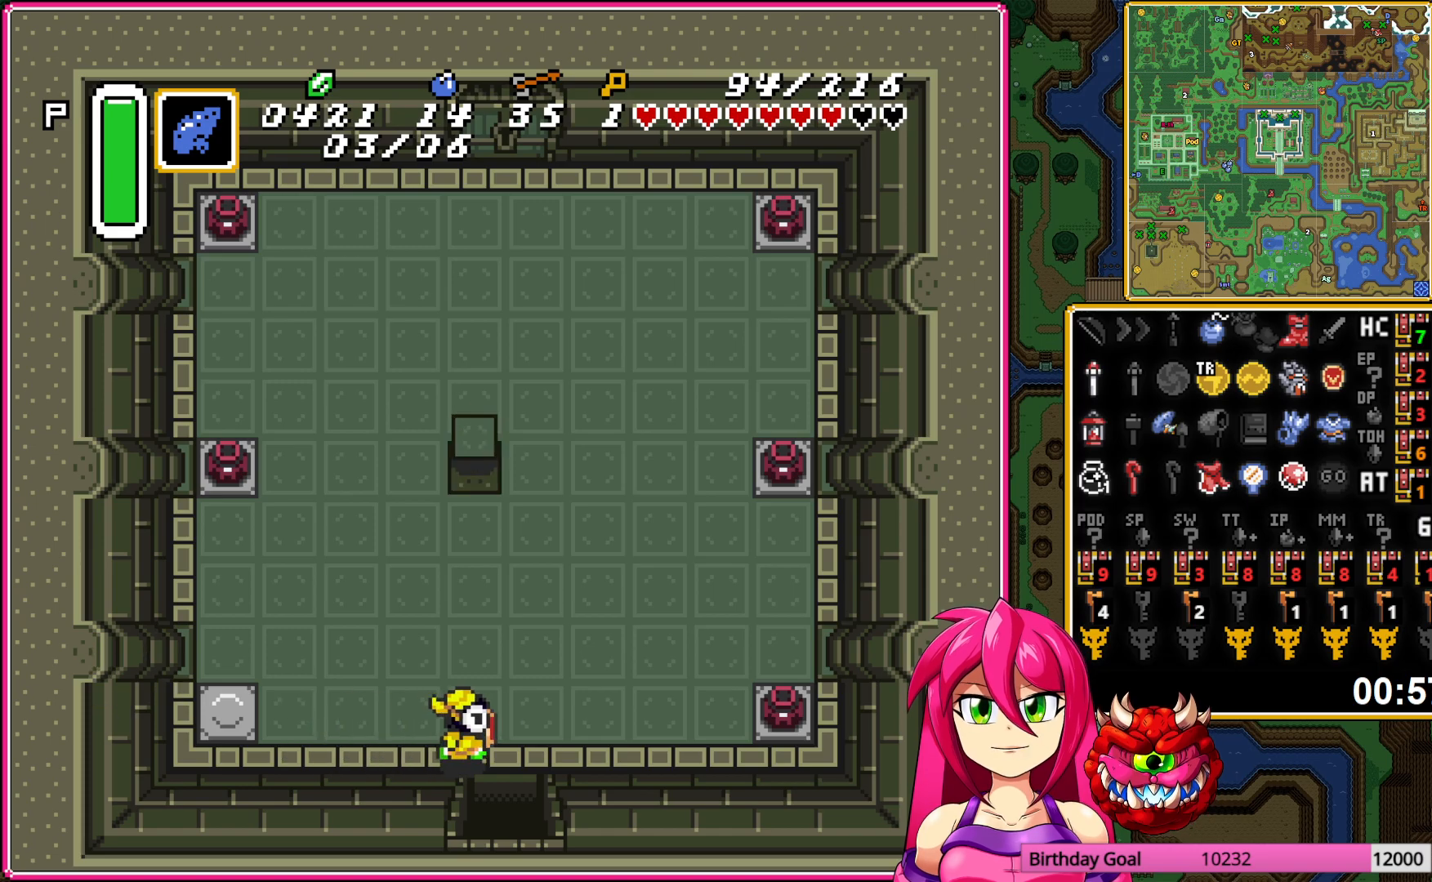
{"buttons": ["A"], "events": [[33, "DPAD_UP", "down"], [167, "DPAD_UP", "up"]]}
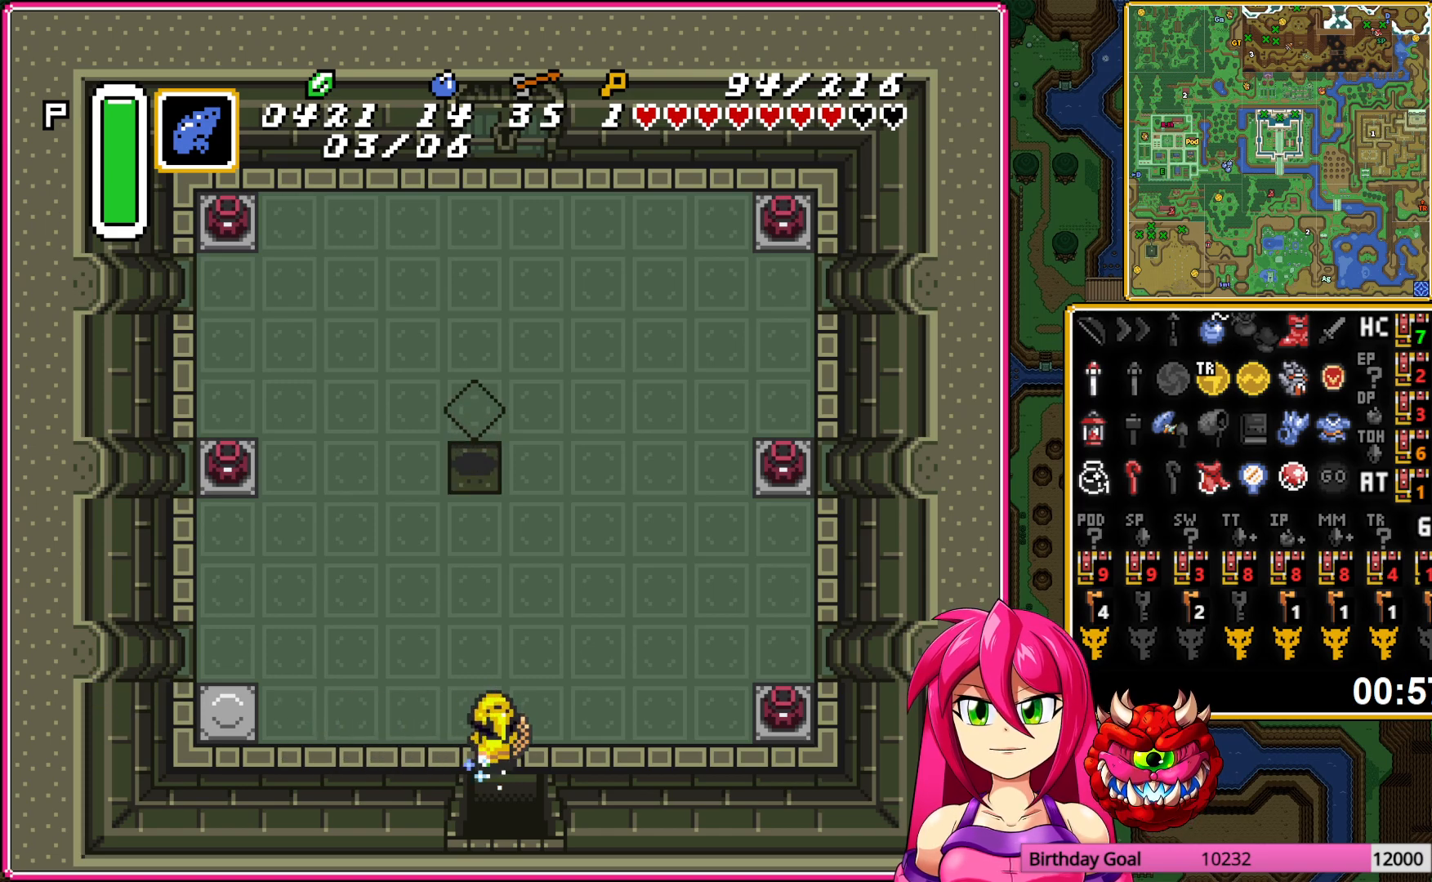
{"buttons": [], "events": [[67, "A", "up"]]}
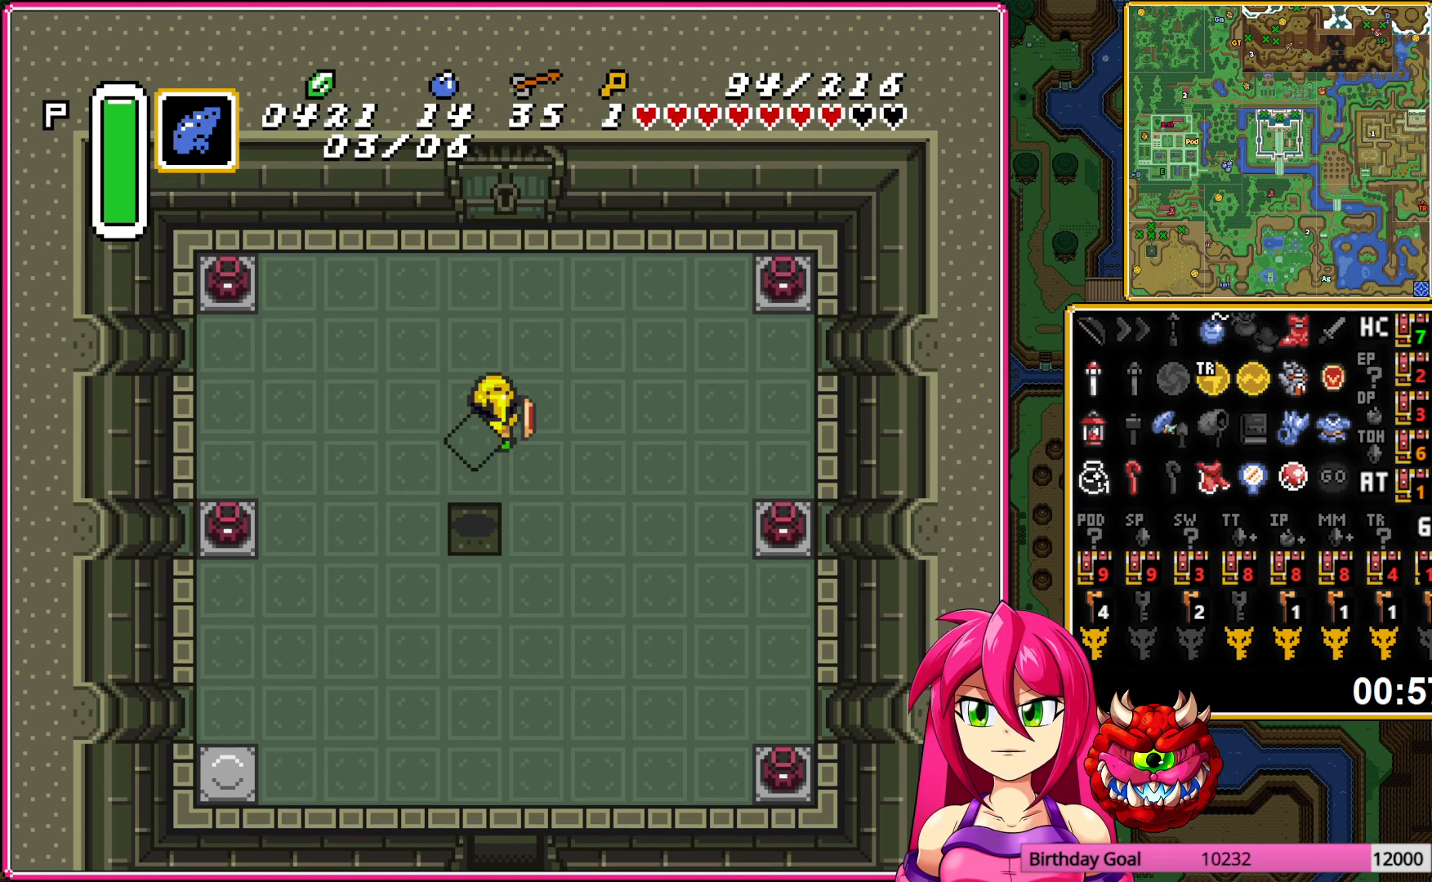
{"buttons": [], "events": []}
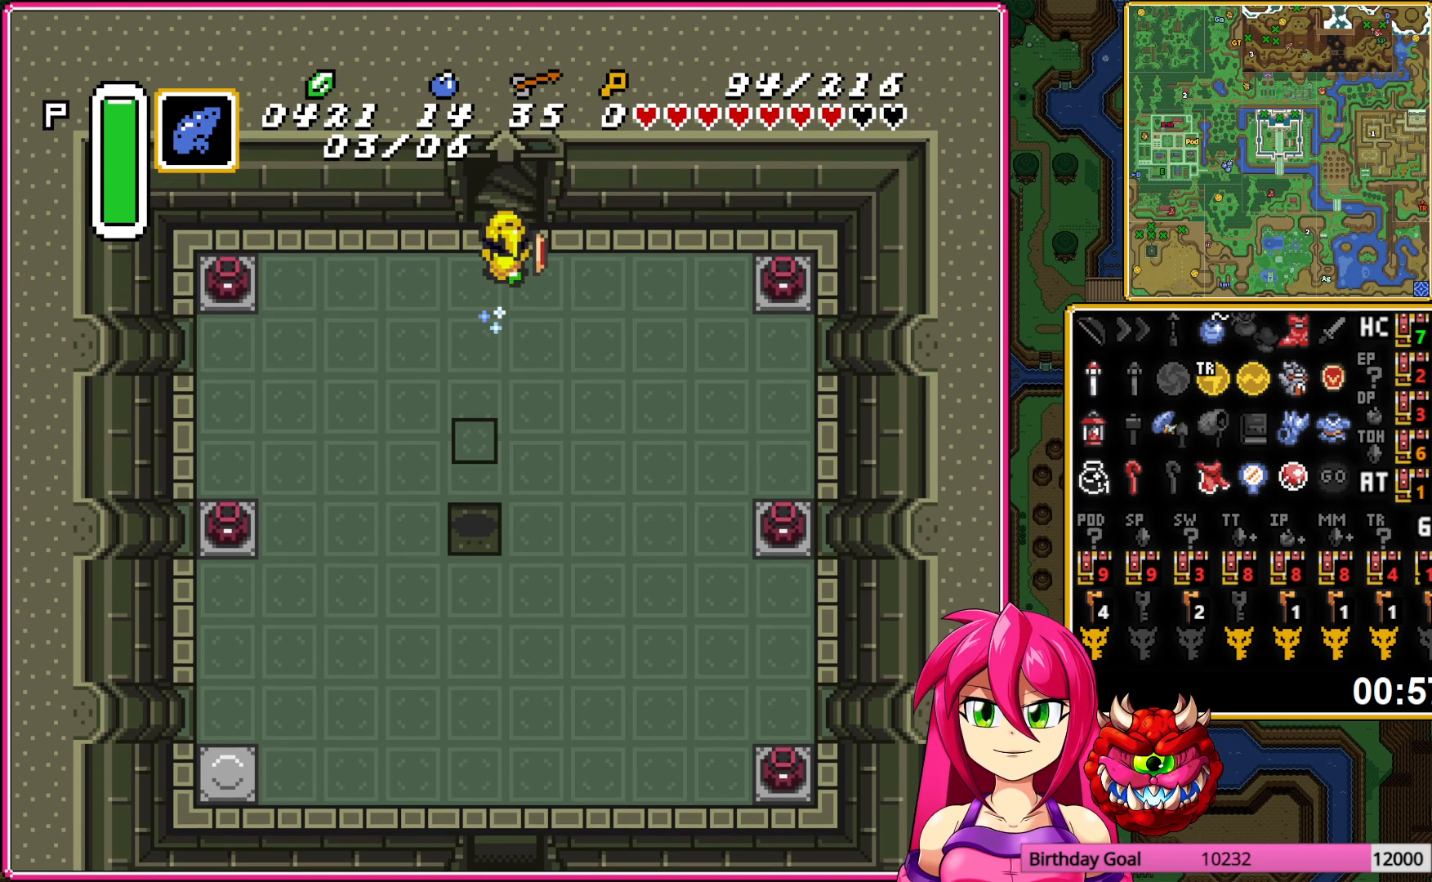
{"buttons": [], "events": []}
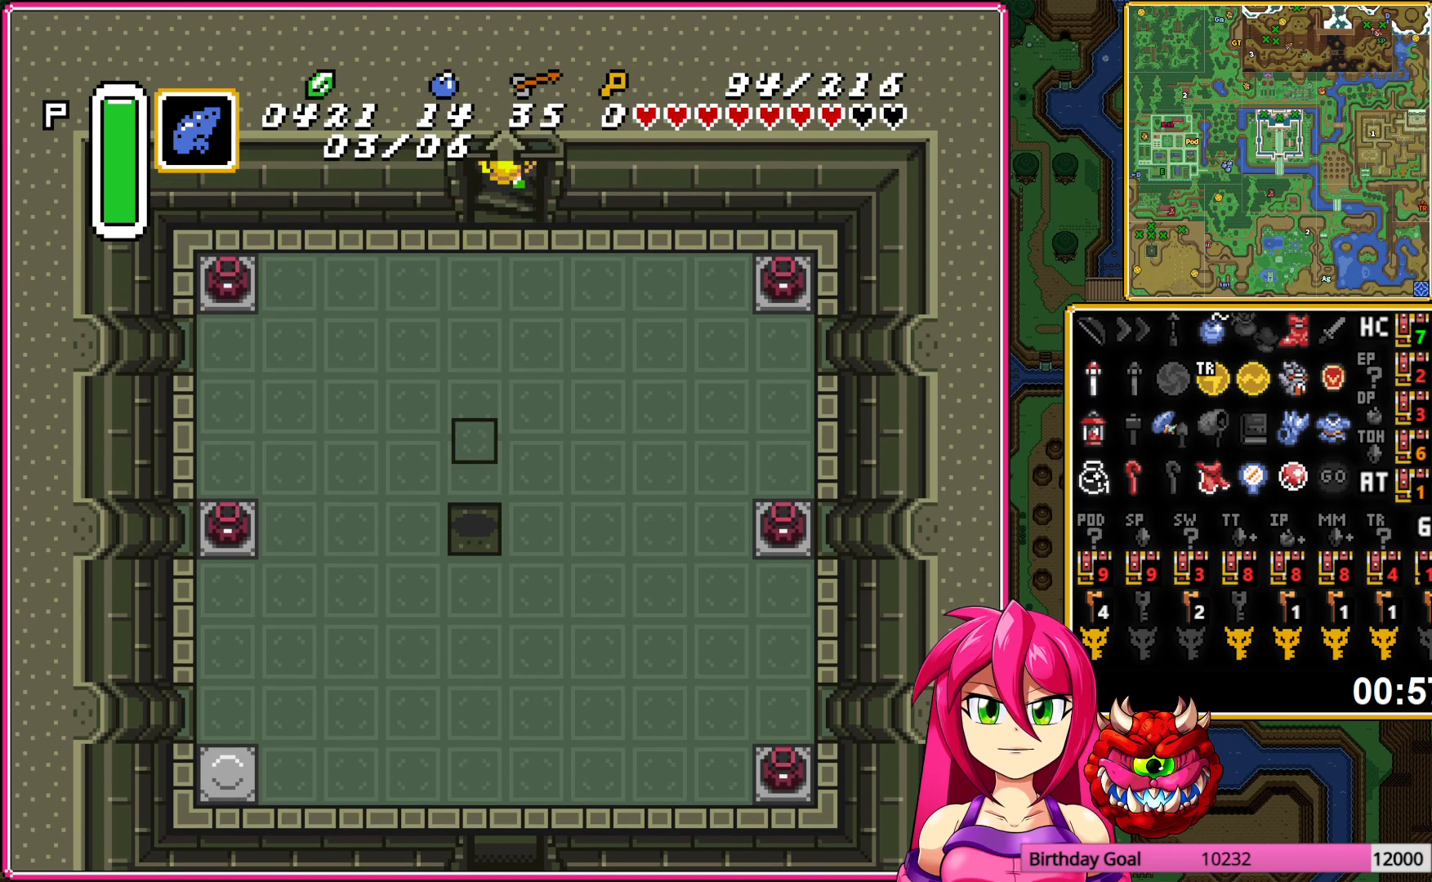
{"buttons": [], "events": []}
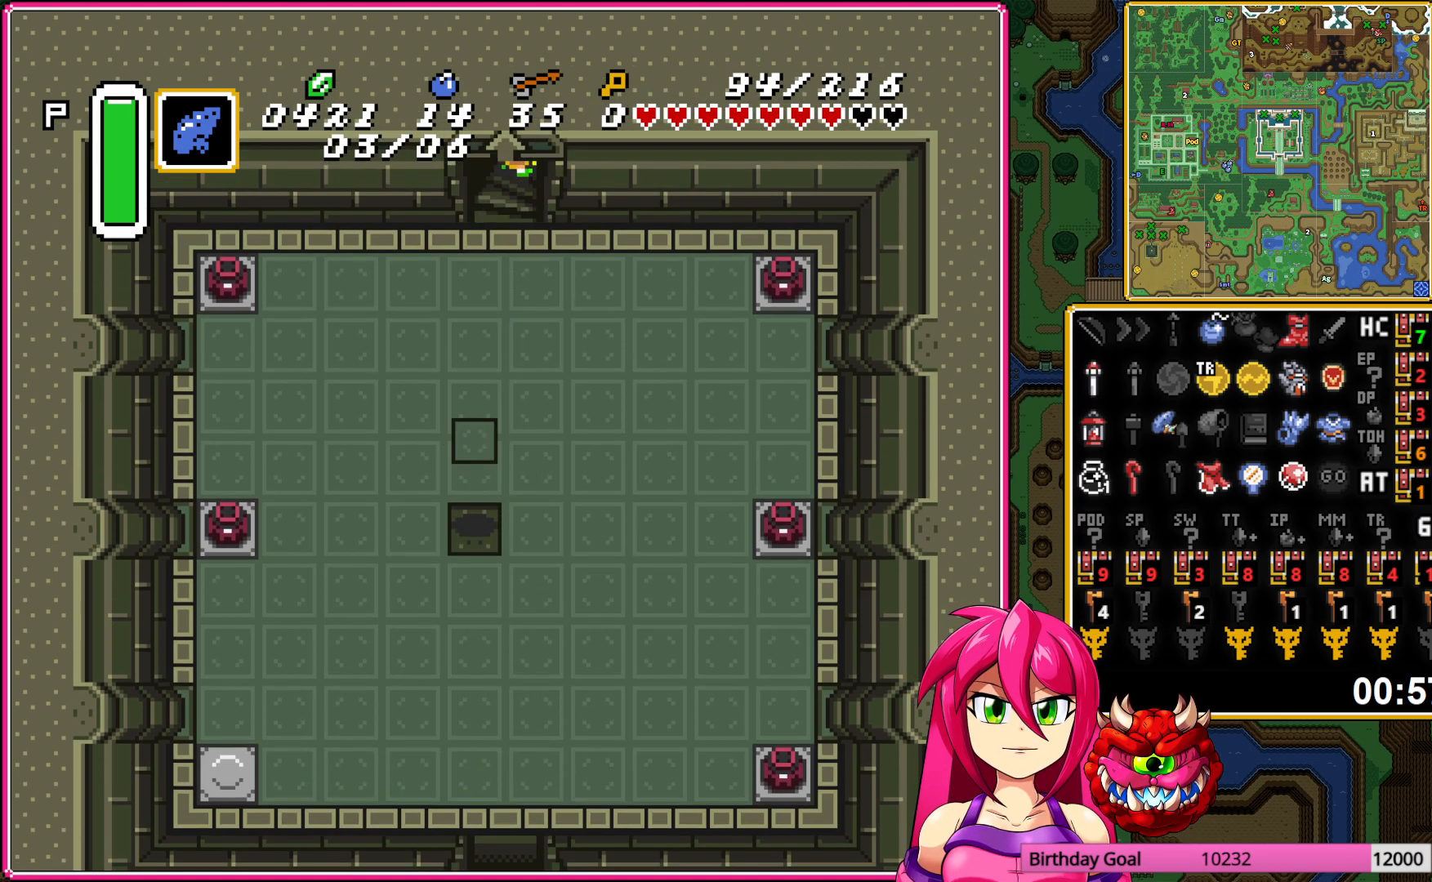
{"buttons": [], "events": []}
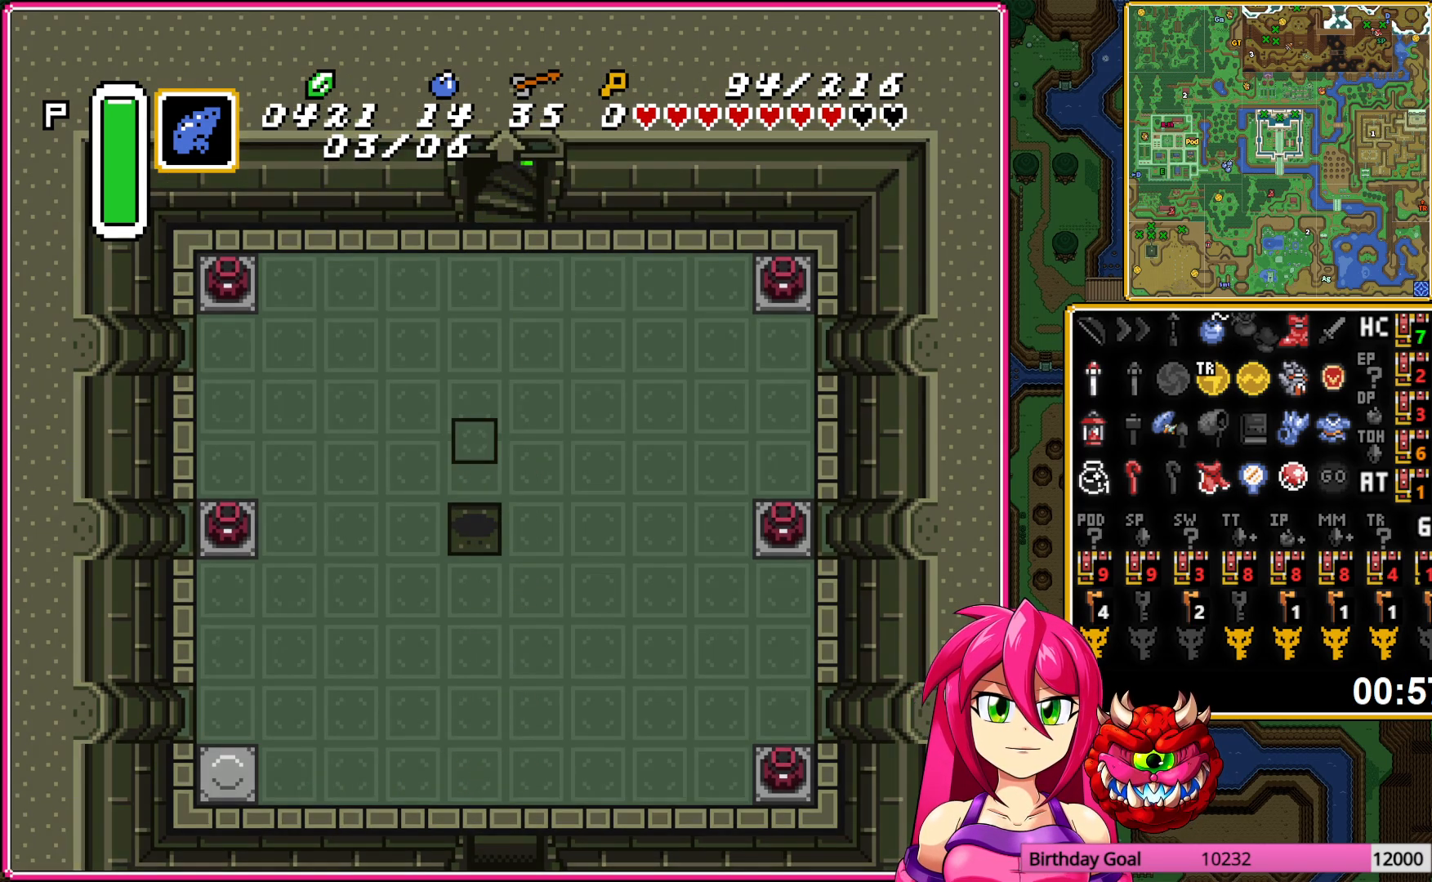
{"buttons": [], "events": []}
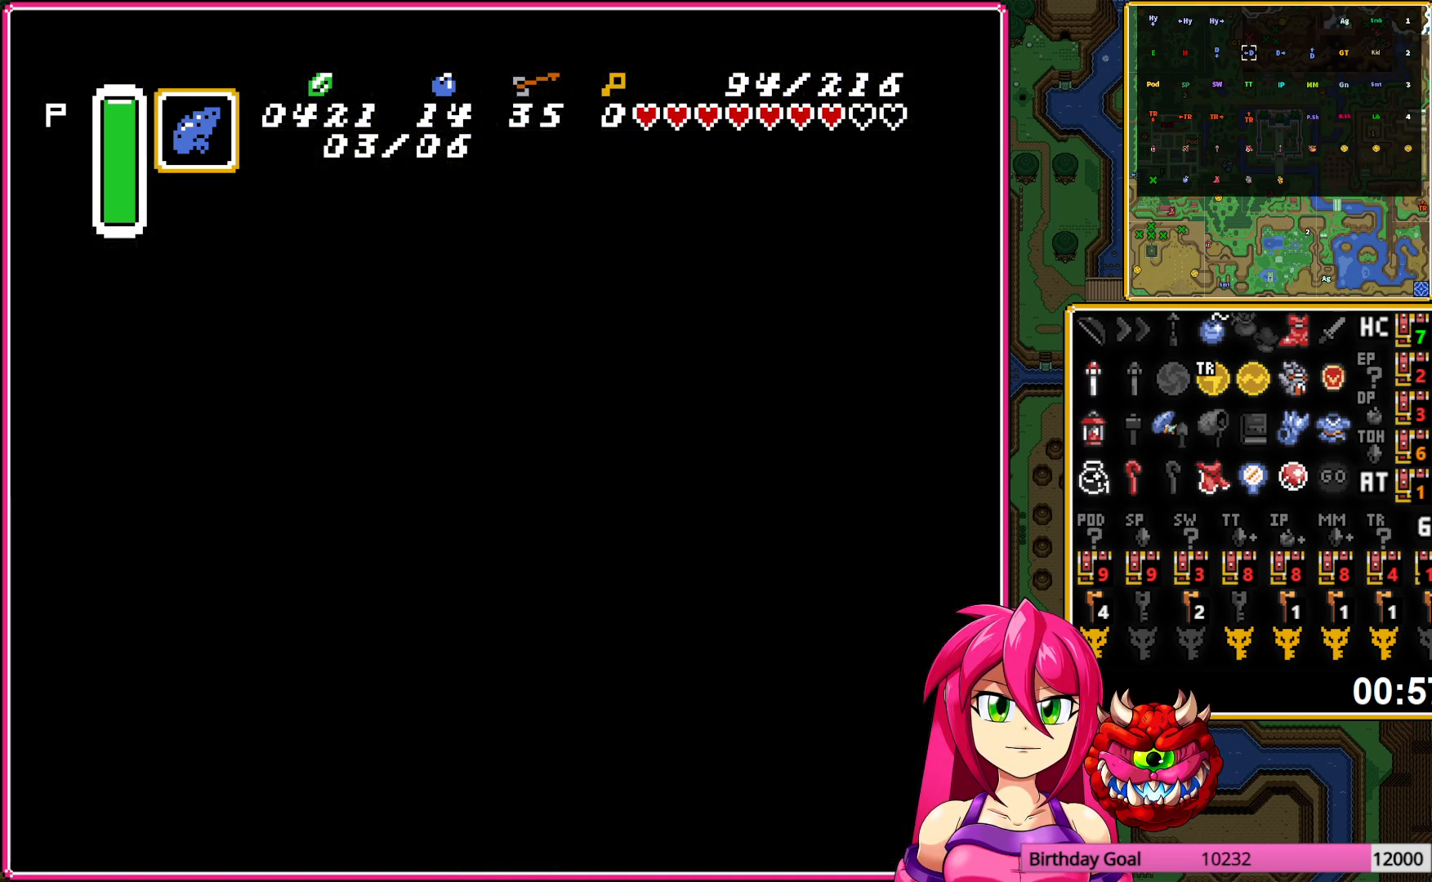
{"buttons": [], "events": []}
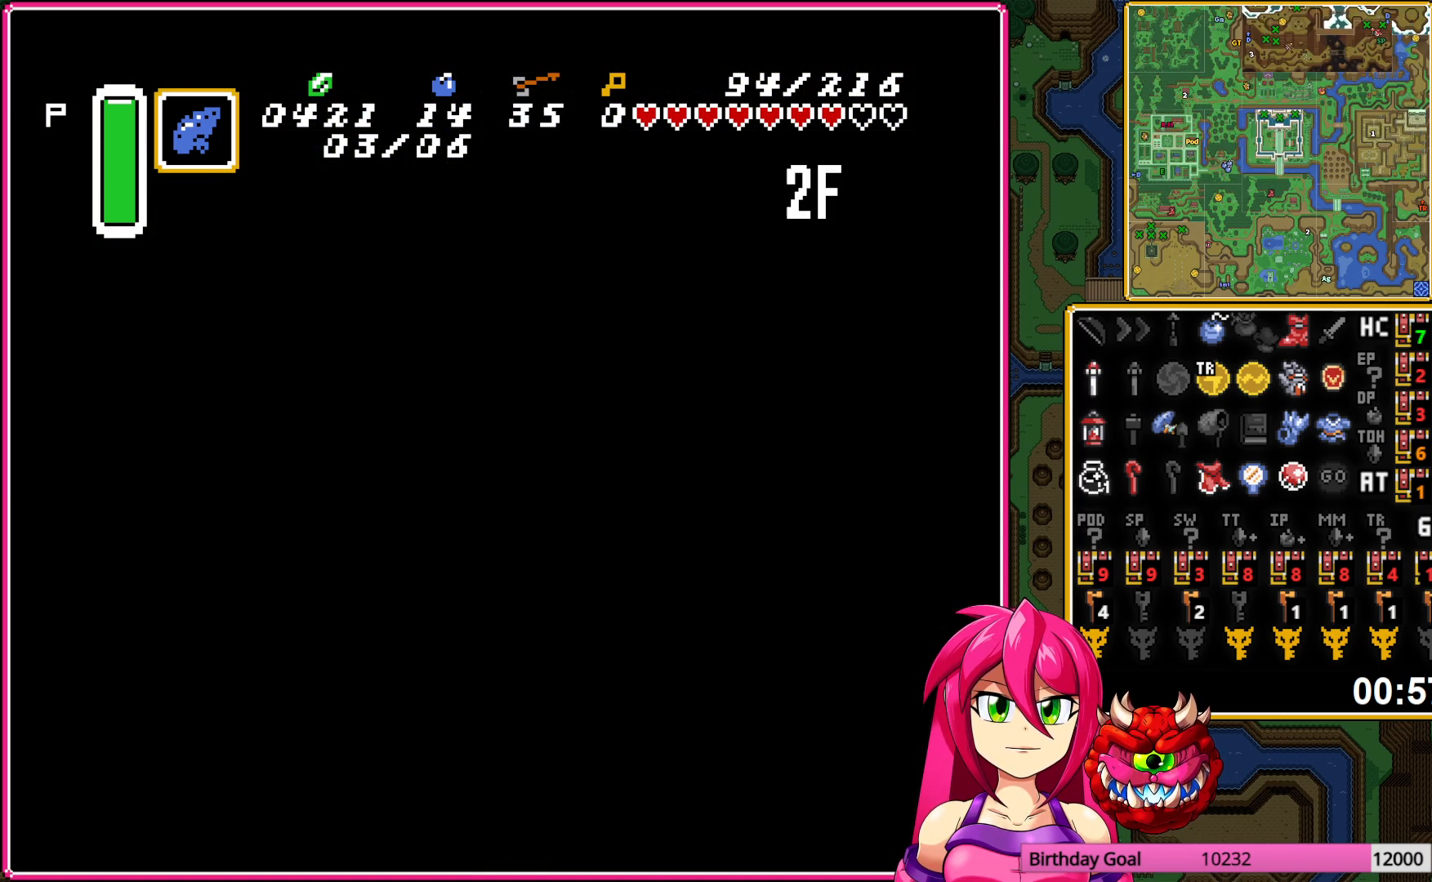
{"buttons": [], "events": []}